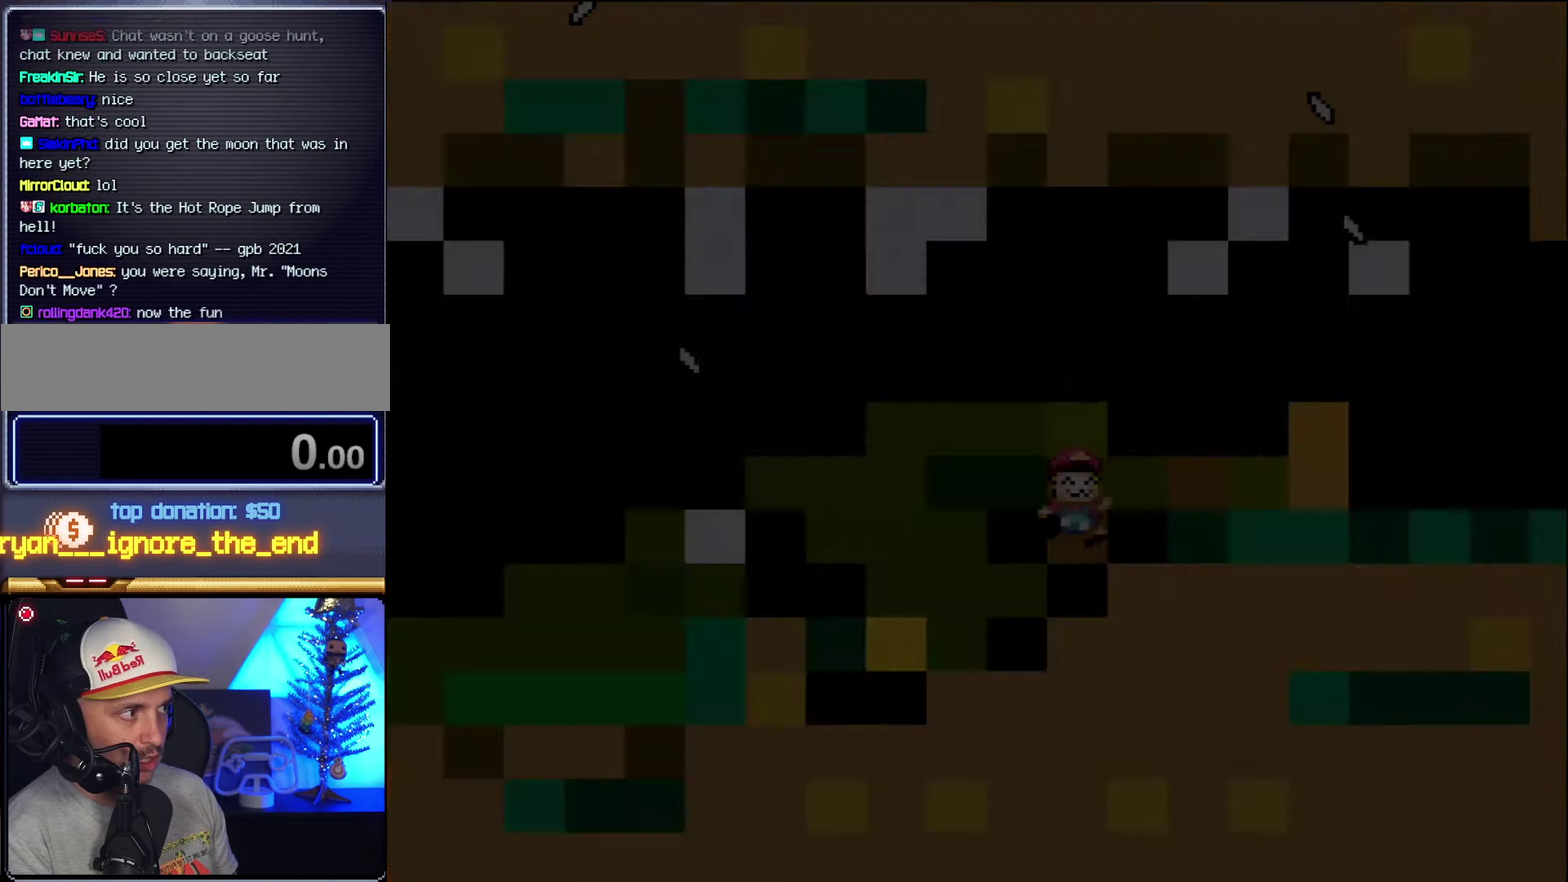
Gameplay with a controller (Nintendo layout); each line is a JSON object with the inputs held at the frame after it. "events" lists button and stick changes between this image and that frame as [ms after this image, input, new state], when the widget could be followed in between. Not read: L3 R3.
{"buttons": ["B", "Y"], "events": []}
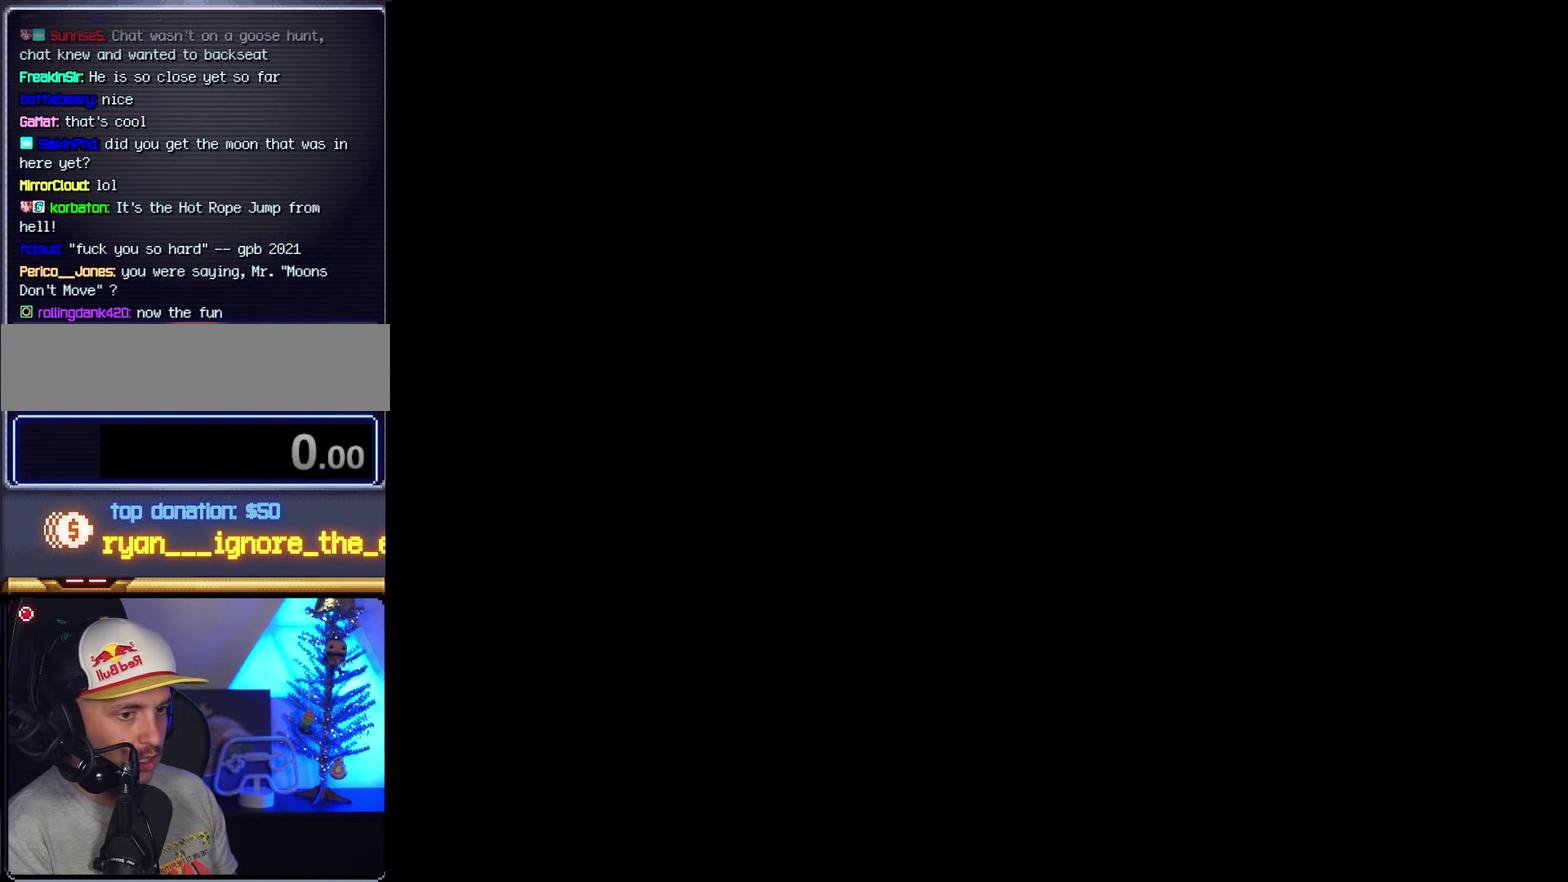
{"buttons": ["B", "Y"], "events": []}
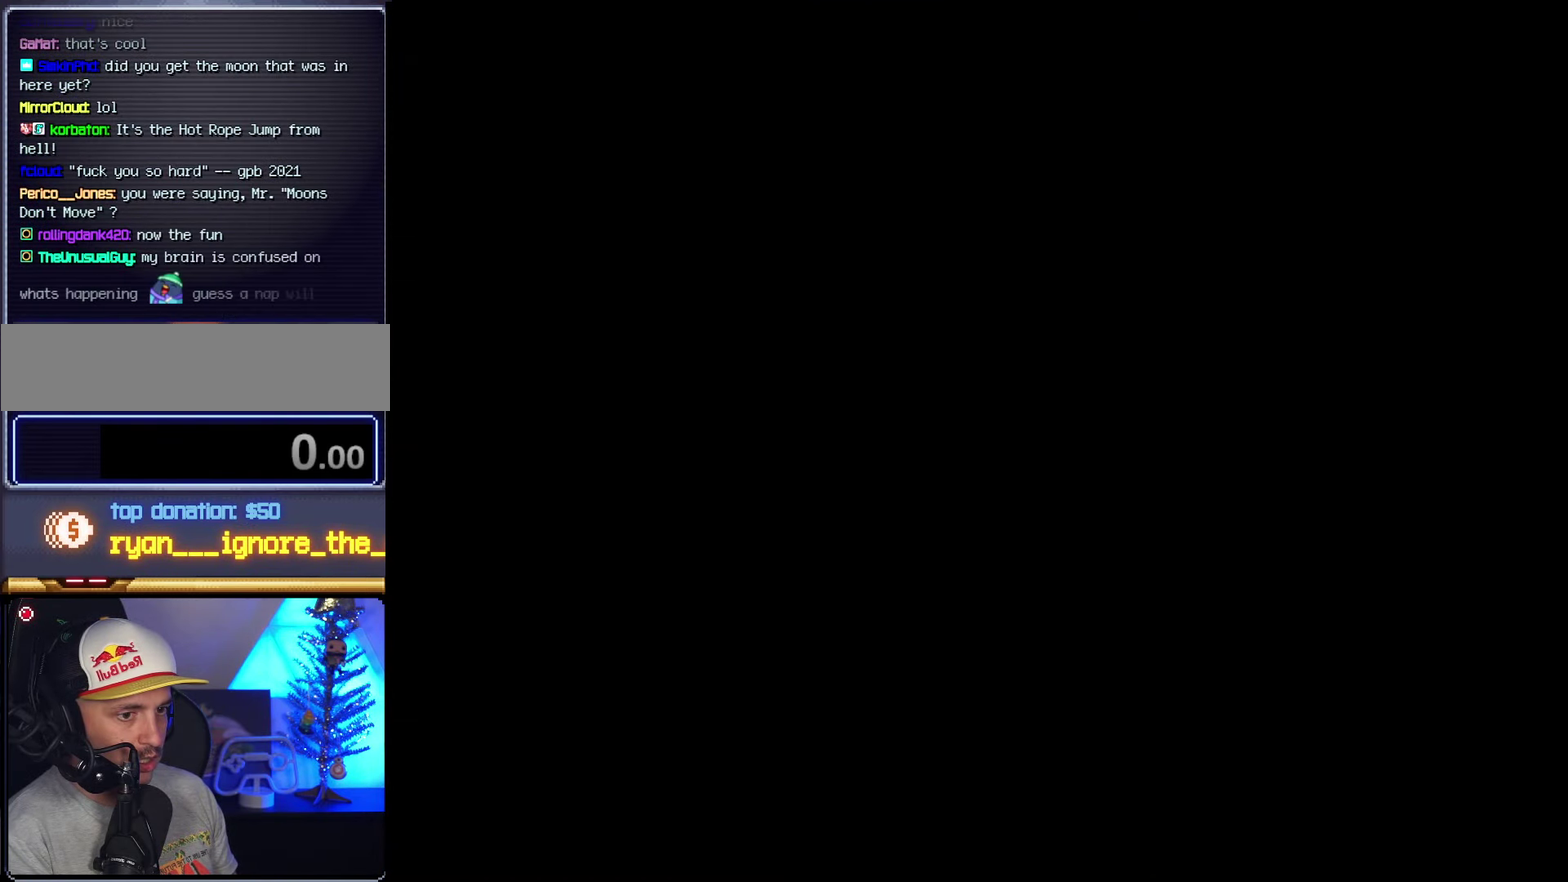
{"buttons": ["Y", "DPAD_RIGHT"], "events": [[200, "B", "up"], [417, "DPAD_RIGHT", "down"]]}
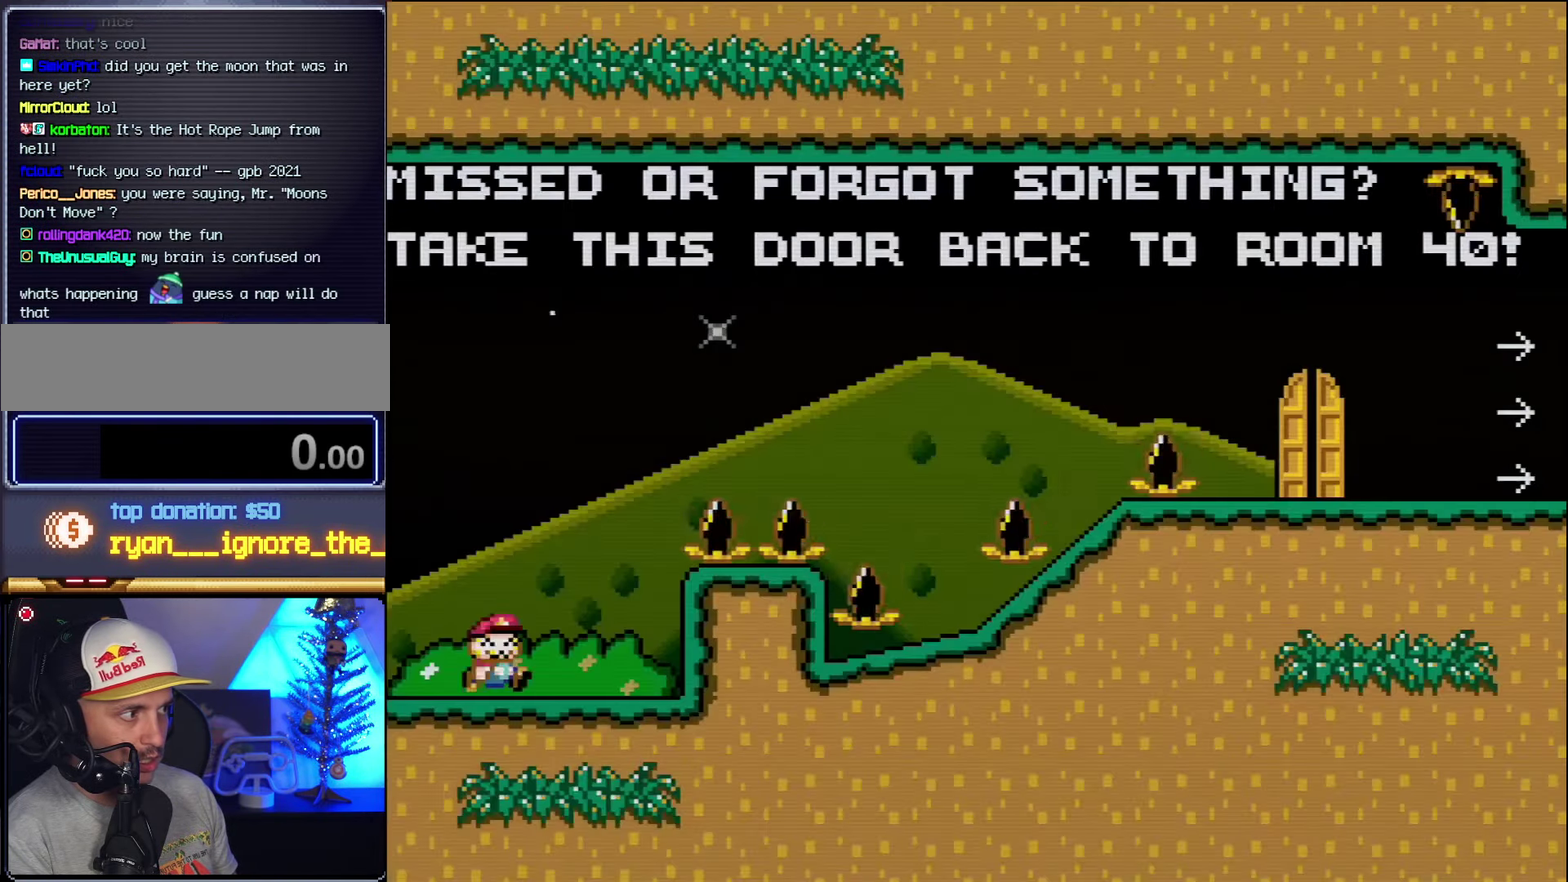
{"buttons": ["B", "Y", "DPAD_RIGHT"], "events": [[234, "B", "down"]]}
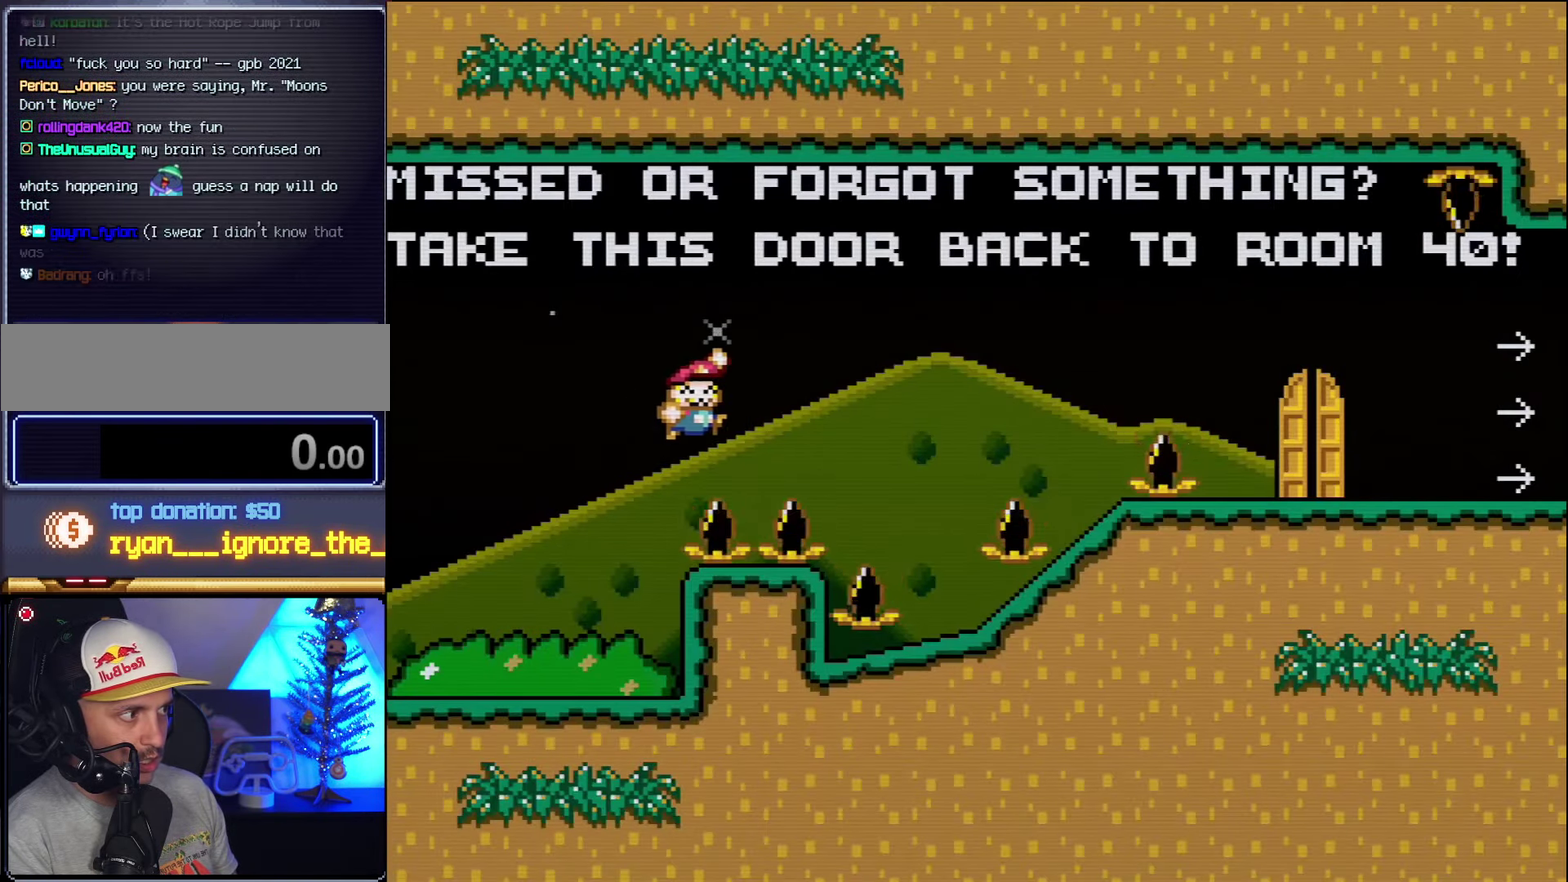
{"buttons": ["Y", "DPAD_LEFT"], "events": [[300, "B", "up"], [334, "DPAD_RIGHT", "up"], [384, "DPAD_LEFT", "down"]]}
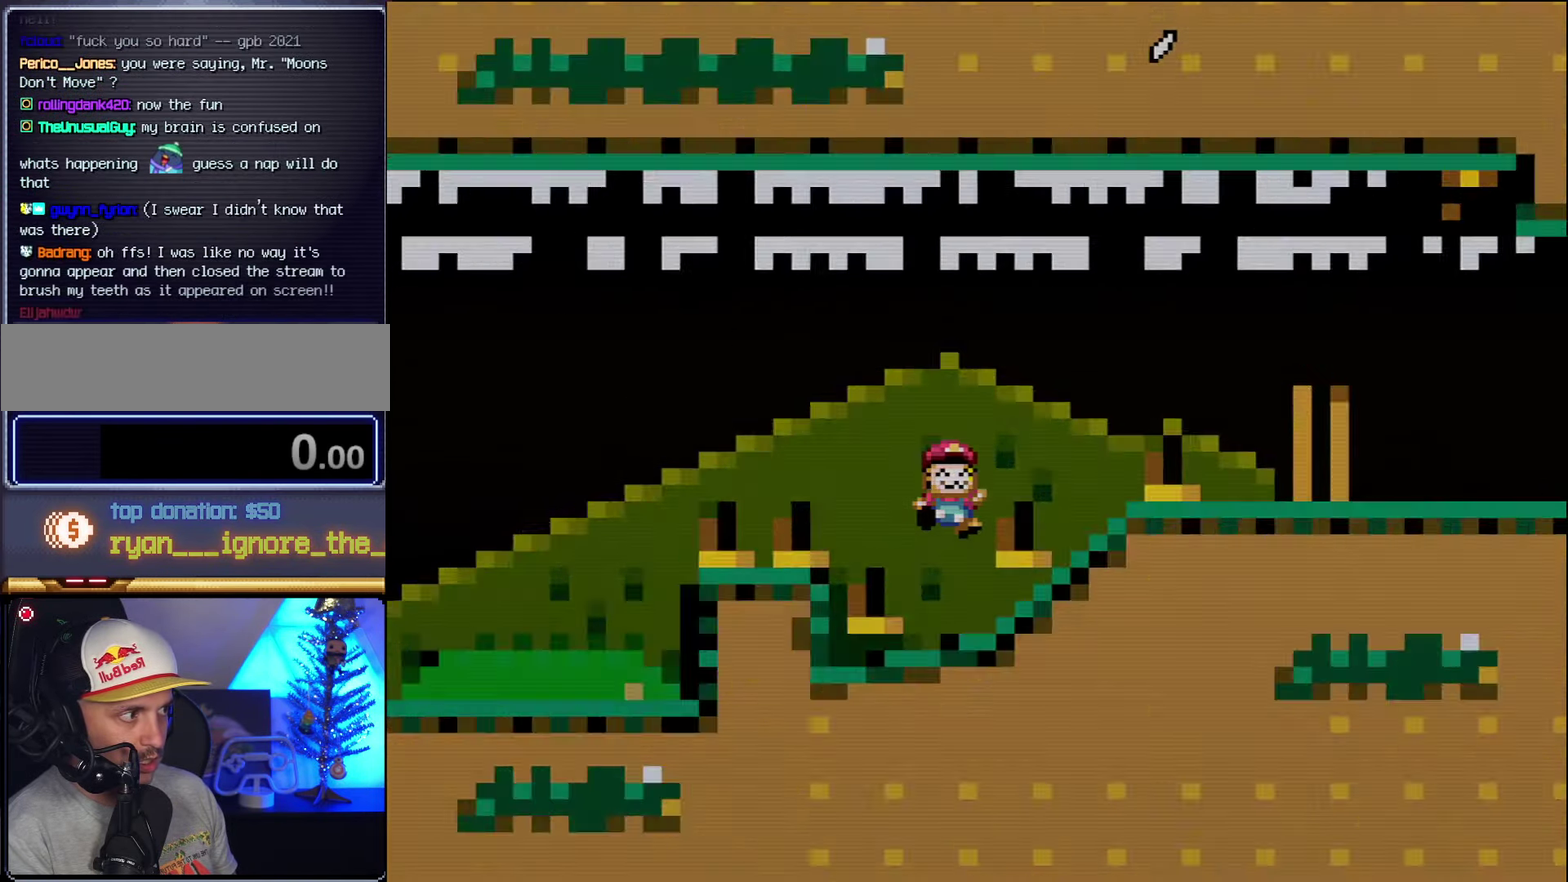
{"buttons": ["Y"], "events": [[50, "DPAD_LEFT", "up"]]}
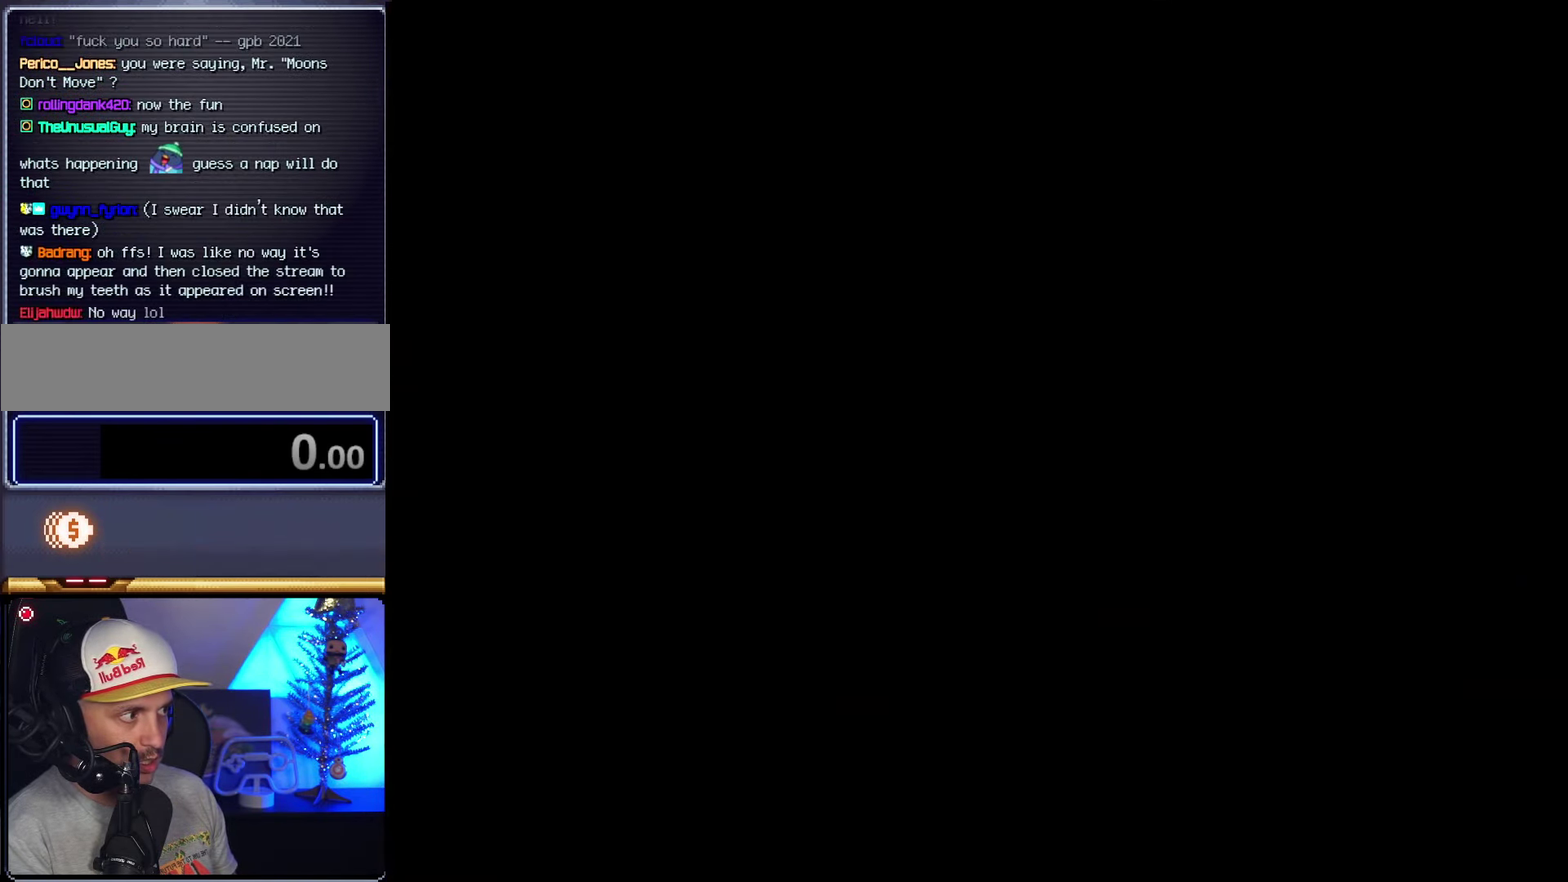
{"buttons": ["Y"], "events": []}
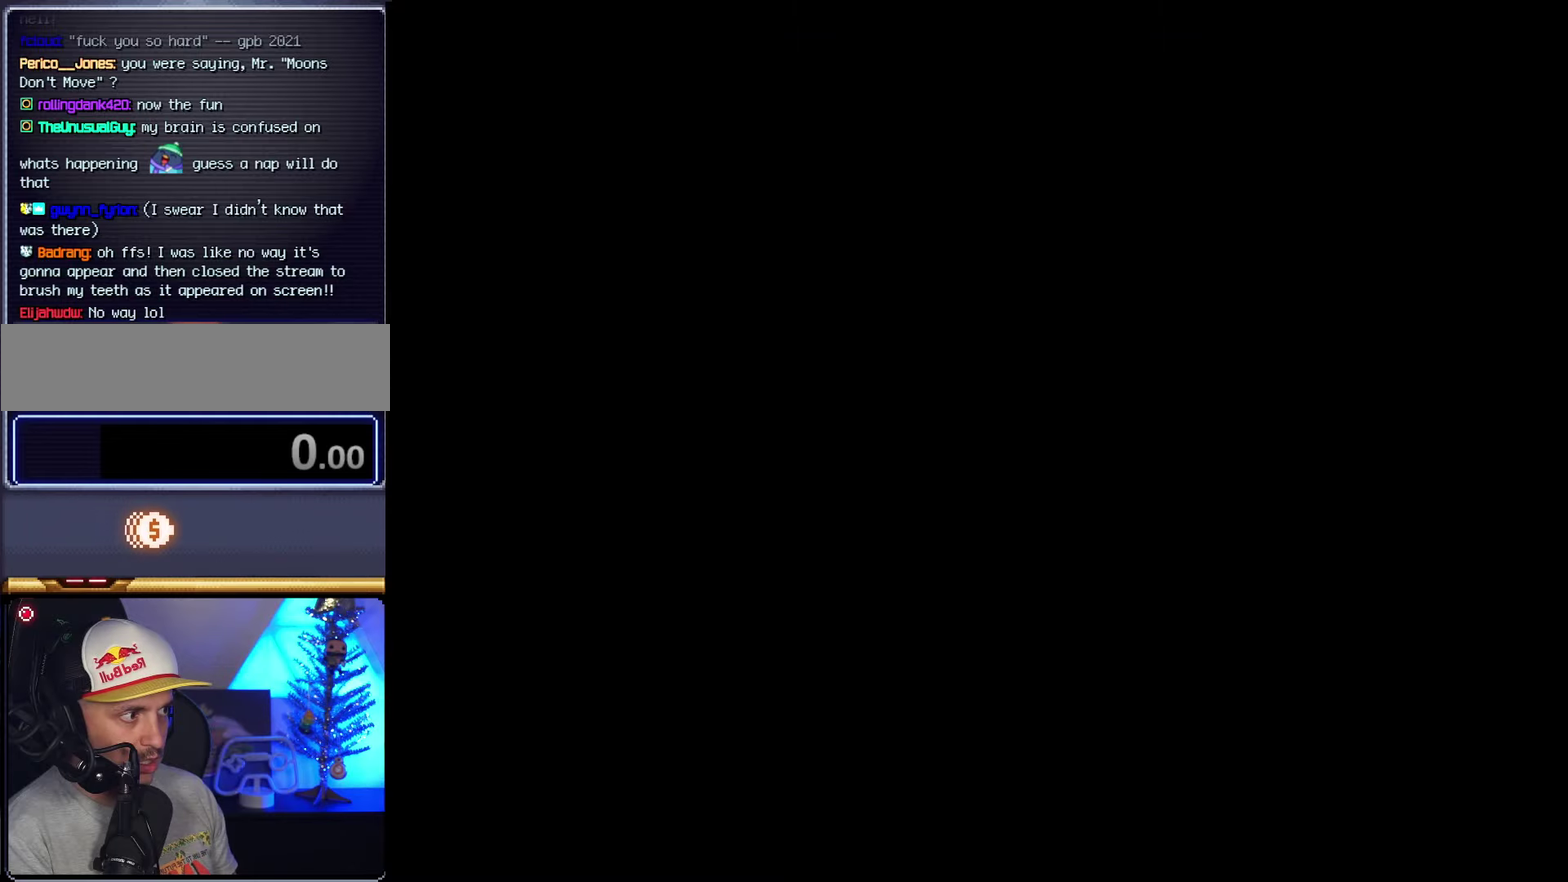
{"buttons": ["Y", "DPAD_RIGHT"], "events": [[416, "DPAD_RIGHT", "down"]]}
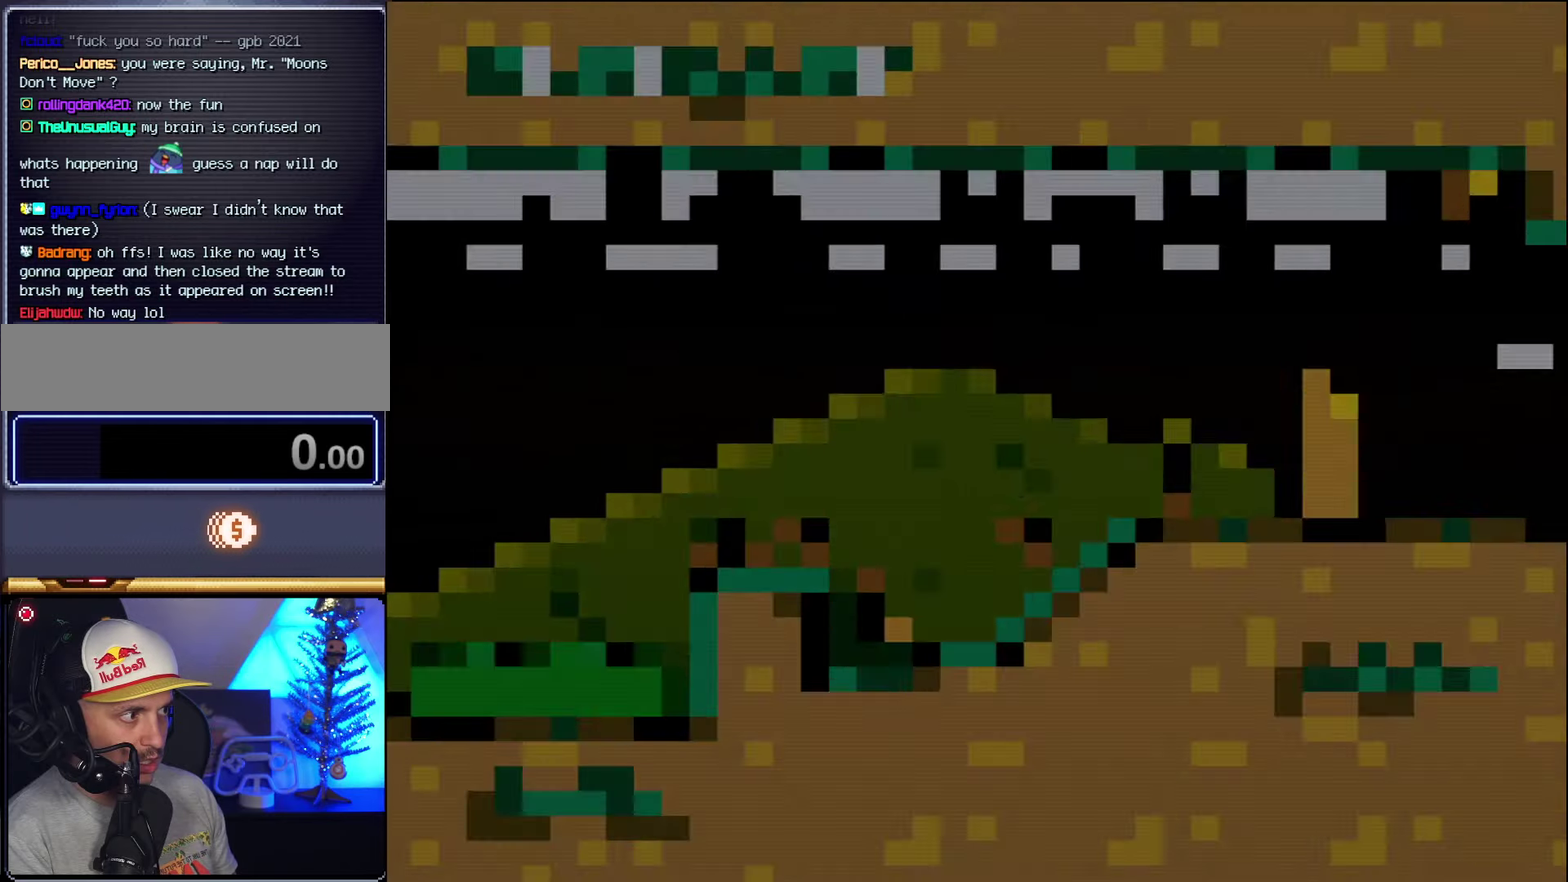
{"buttons": ["B", "Y", "DPAD_RIGHT"], "events": [[450, "B", "down"]]}
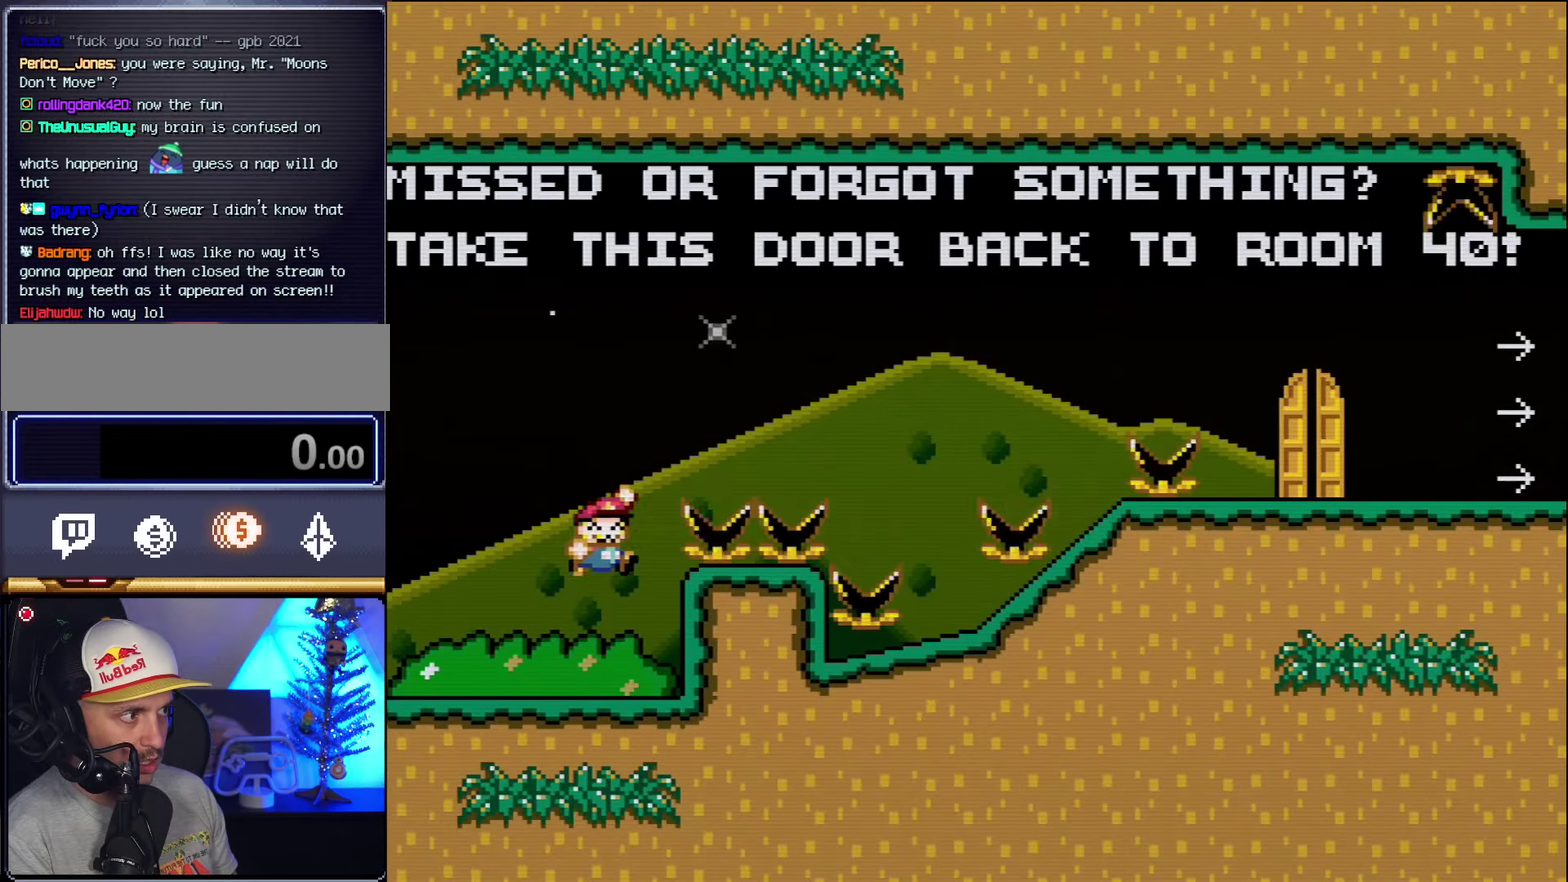
{"buttons": ["Y"], "events": [[416, "B", "up"], [483, "DPAD_RIGHT", "up"]]}
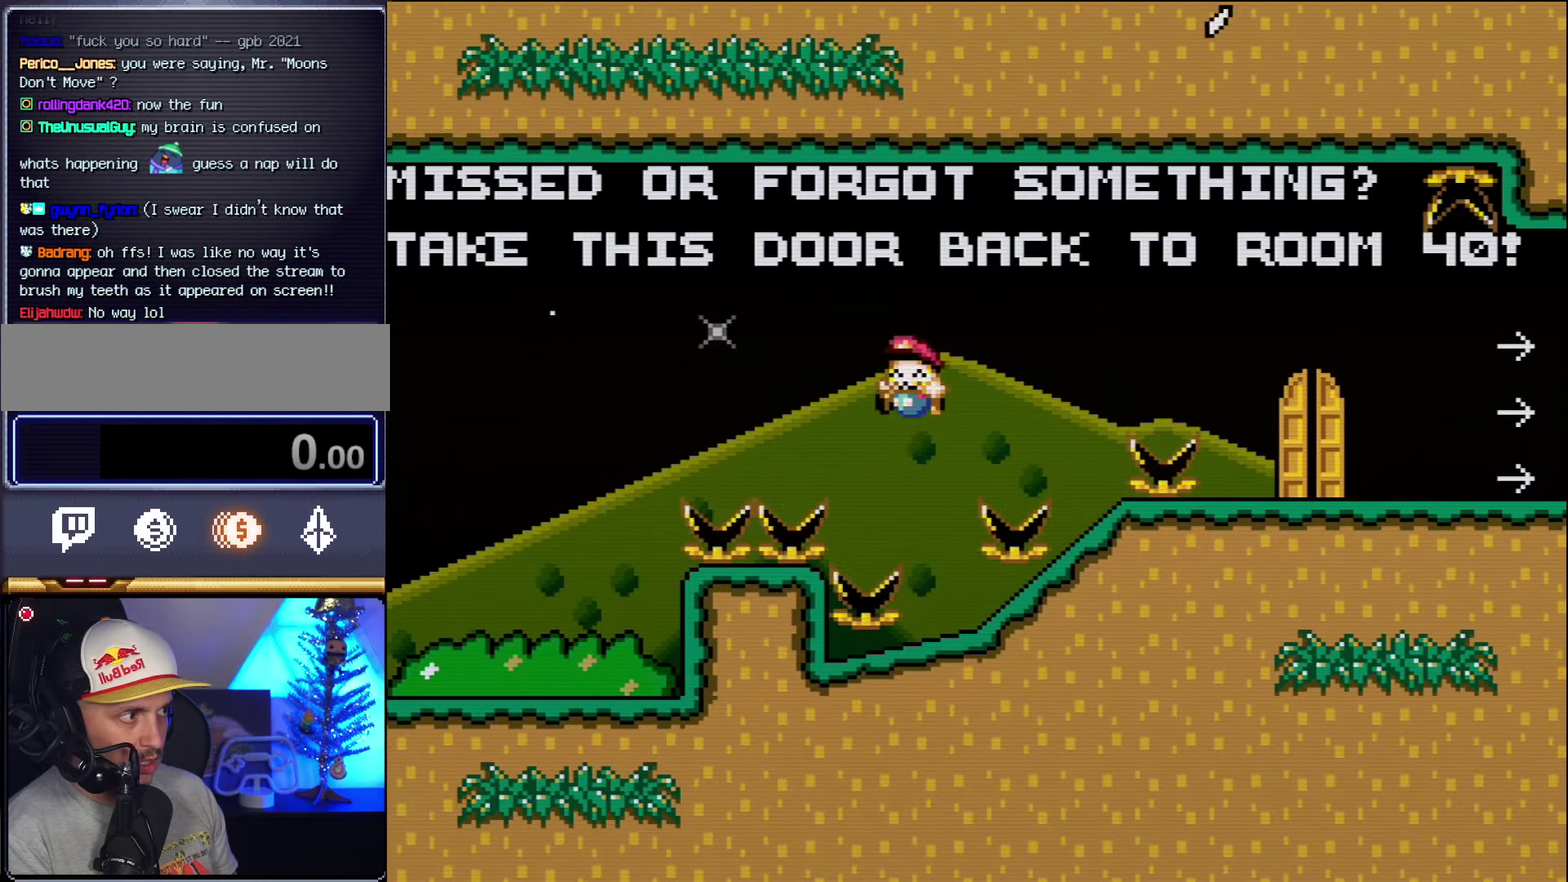
{"buttons": ["Y"], "events": [[50, "DPAD_LEFT", "down"], [166, "DPAD_LEFT", "up"]]}
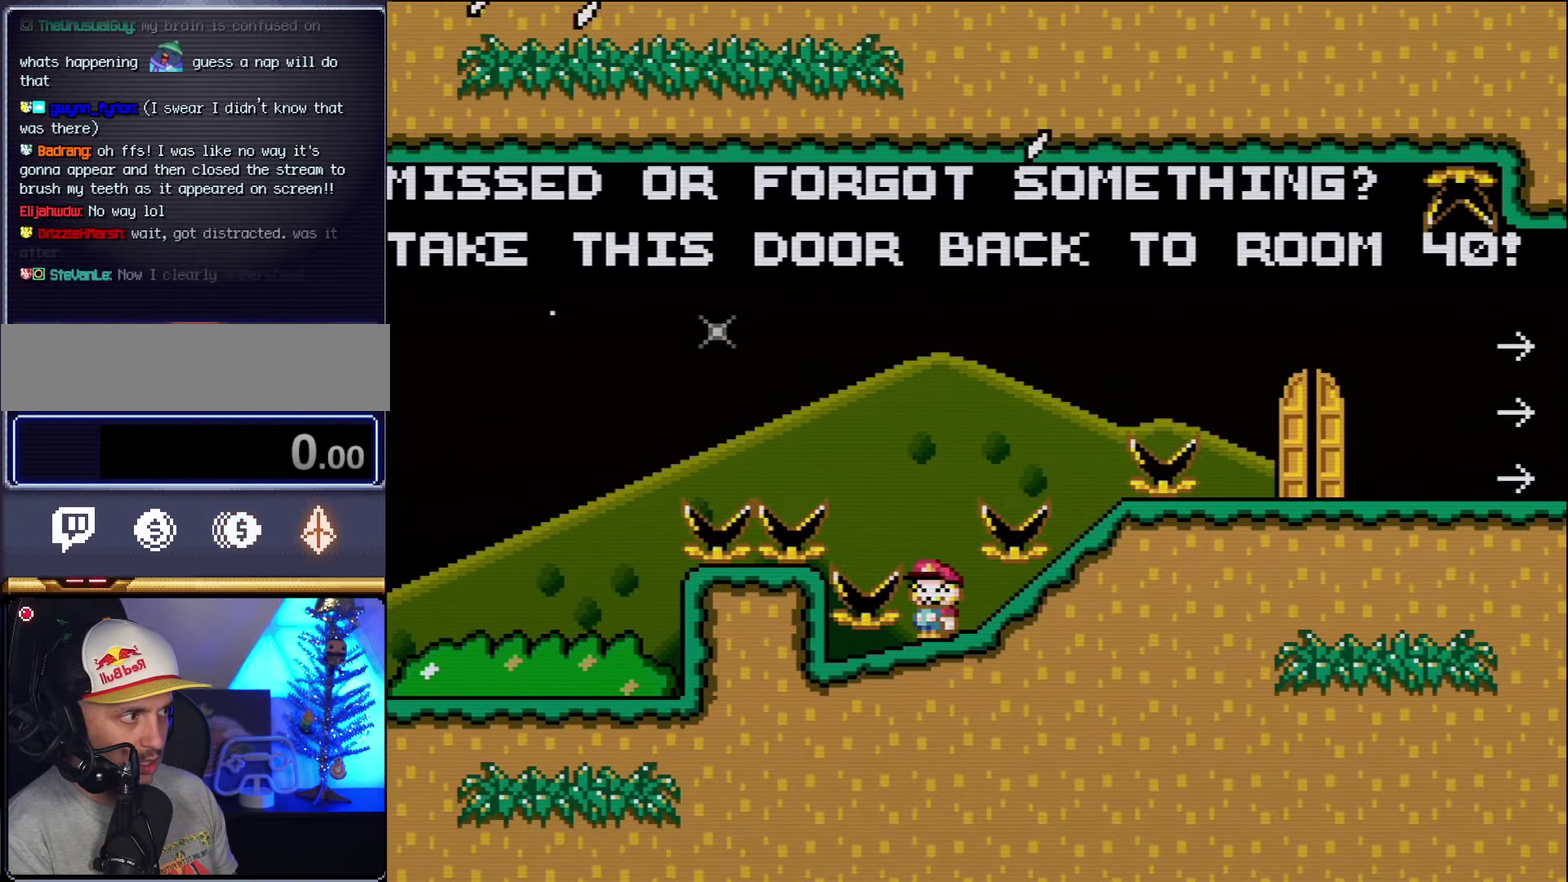
{"buttons": ["B", "Y", "DPAD_RIGHT"], "events": [[200, "B", "down"], [333, "DPAD_RIGHT", "down"]]}
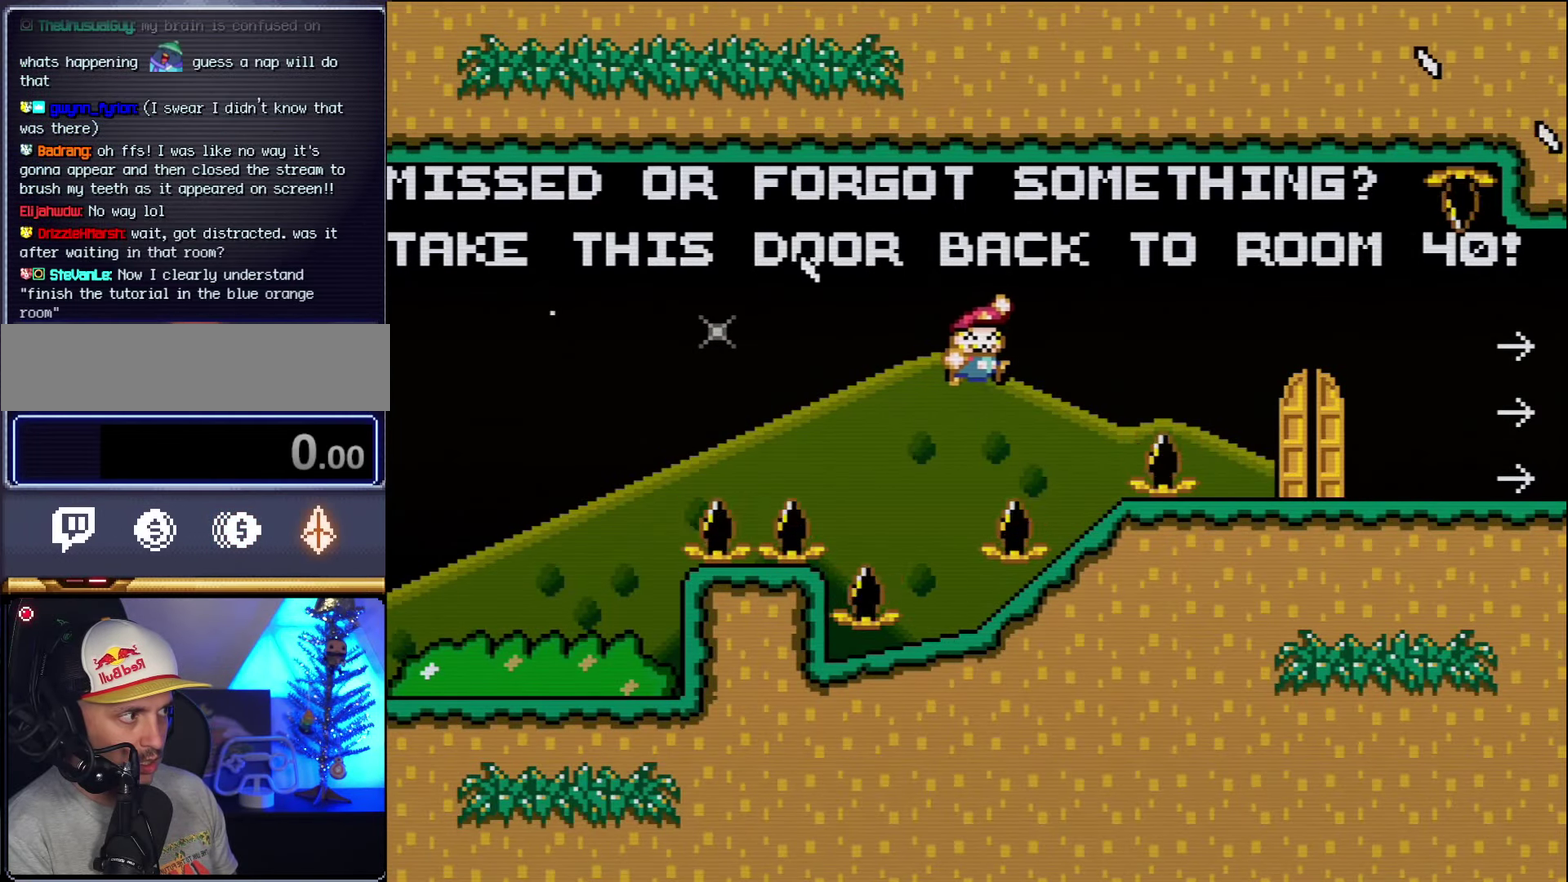
{"buttons": ["Y"], "events": [[133, "B", "up"], [166, "DPAD_RIGHT", "up"], [233, "DPAD_LEFT", "down"], [333, "DPAD_LEFT", "up"]]}
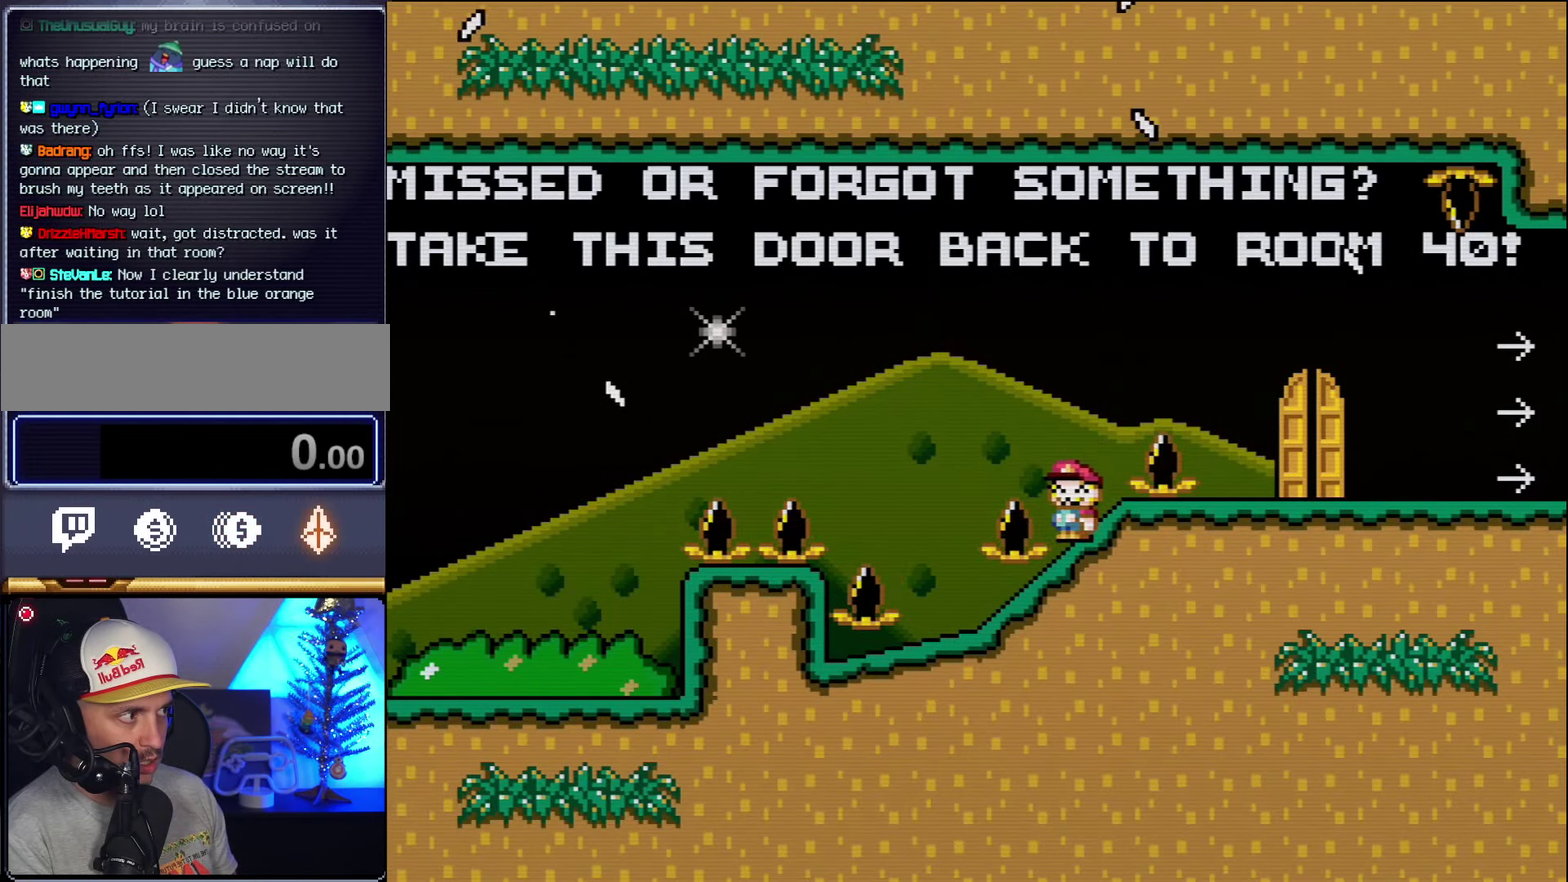
{"buttons": ["B", "Y"], "events": [[200, "B", "down"]]}
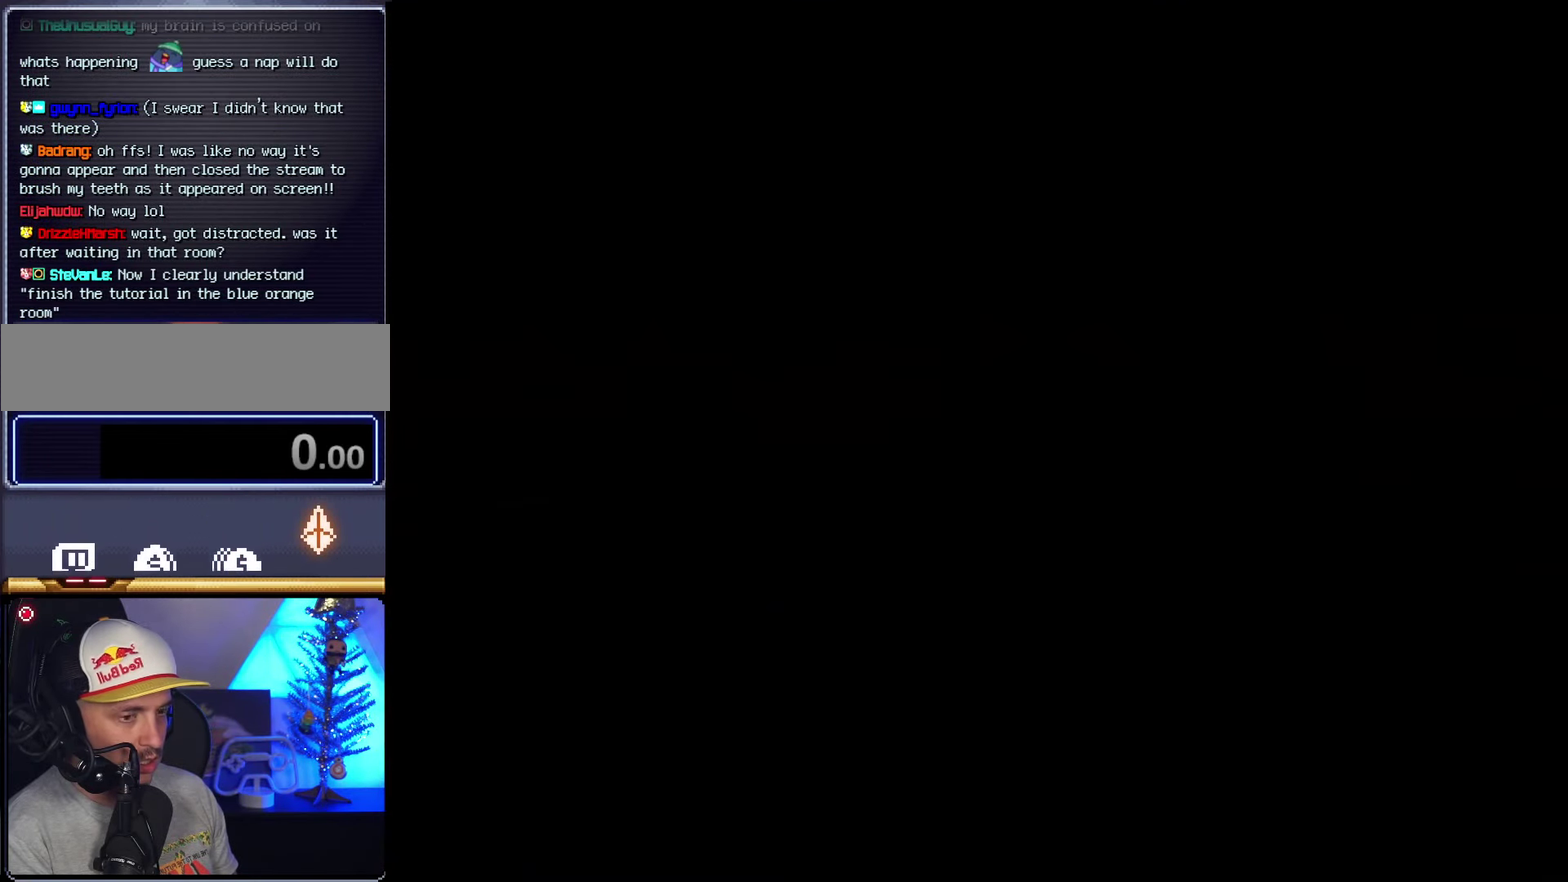
{"buttons": ["B", "Y"], "events": []}
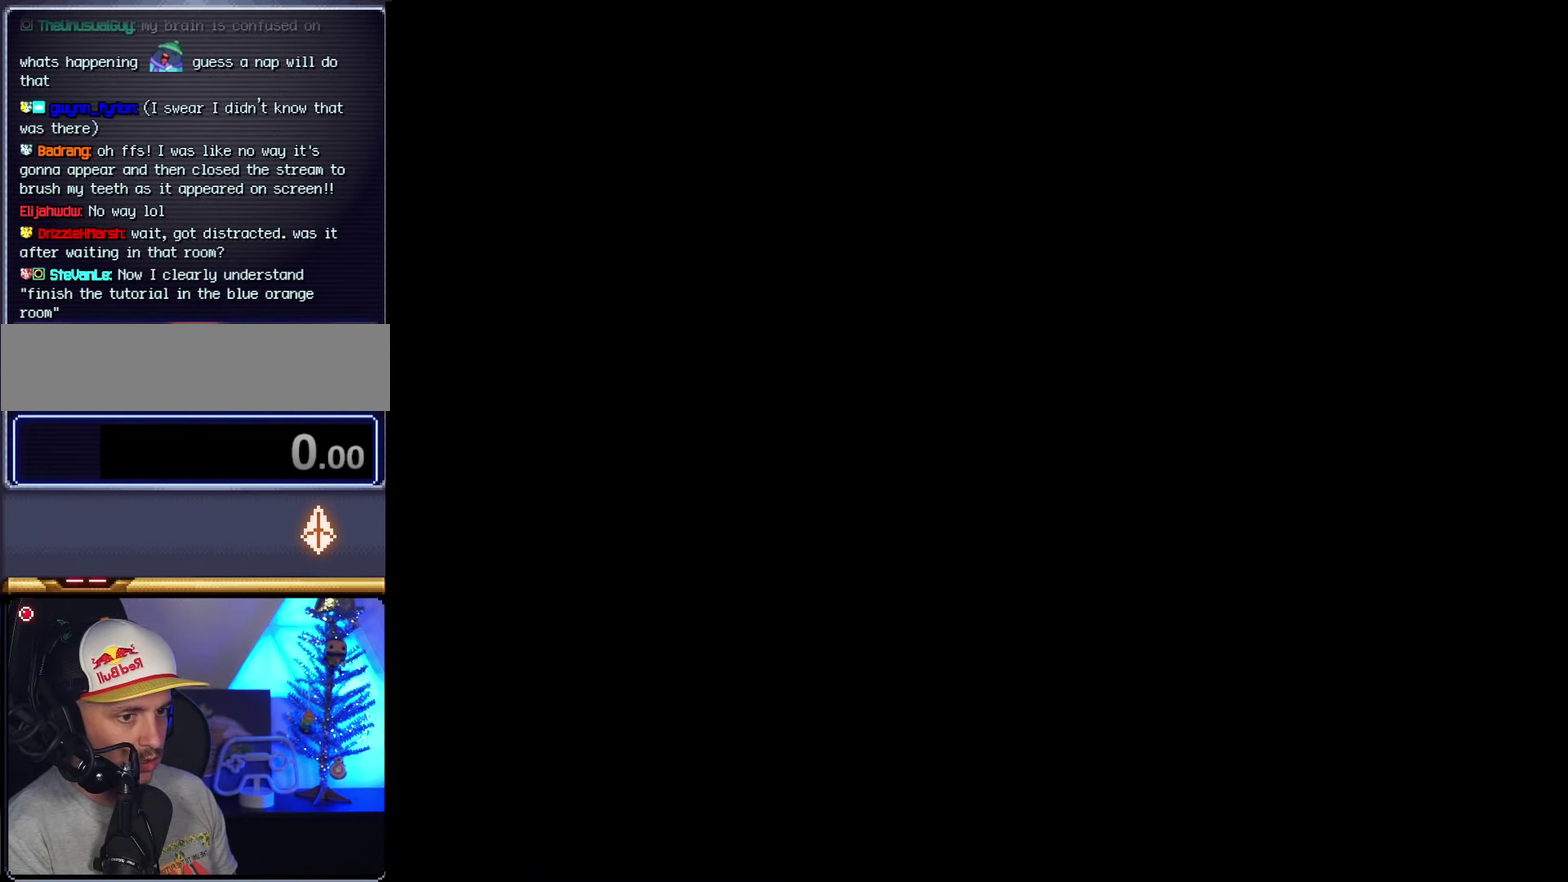
{"buttons": ["Y"], "events": [[416, "B", "up"]]}
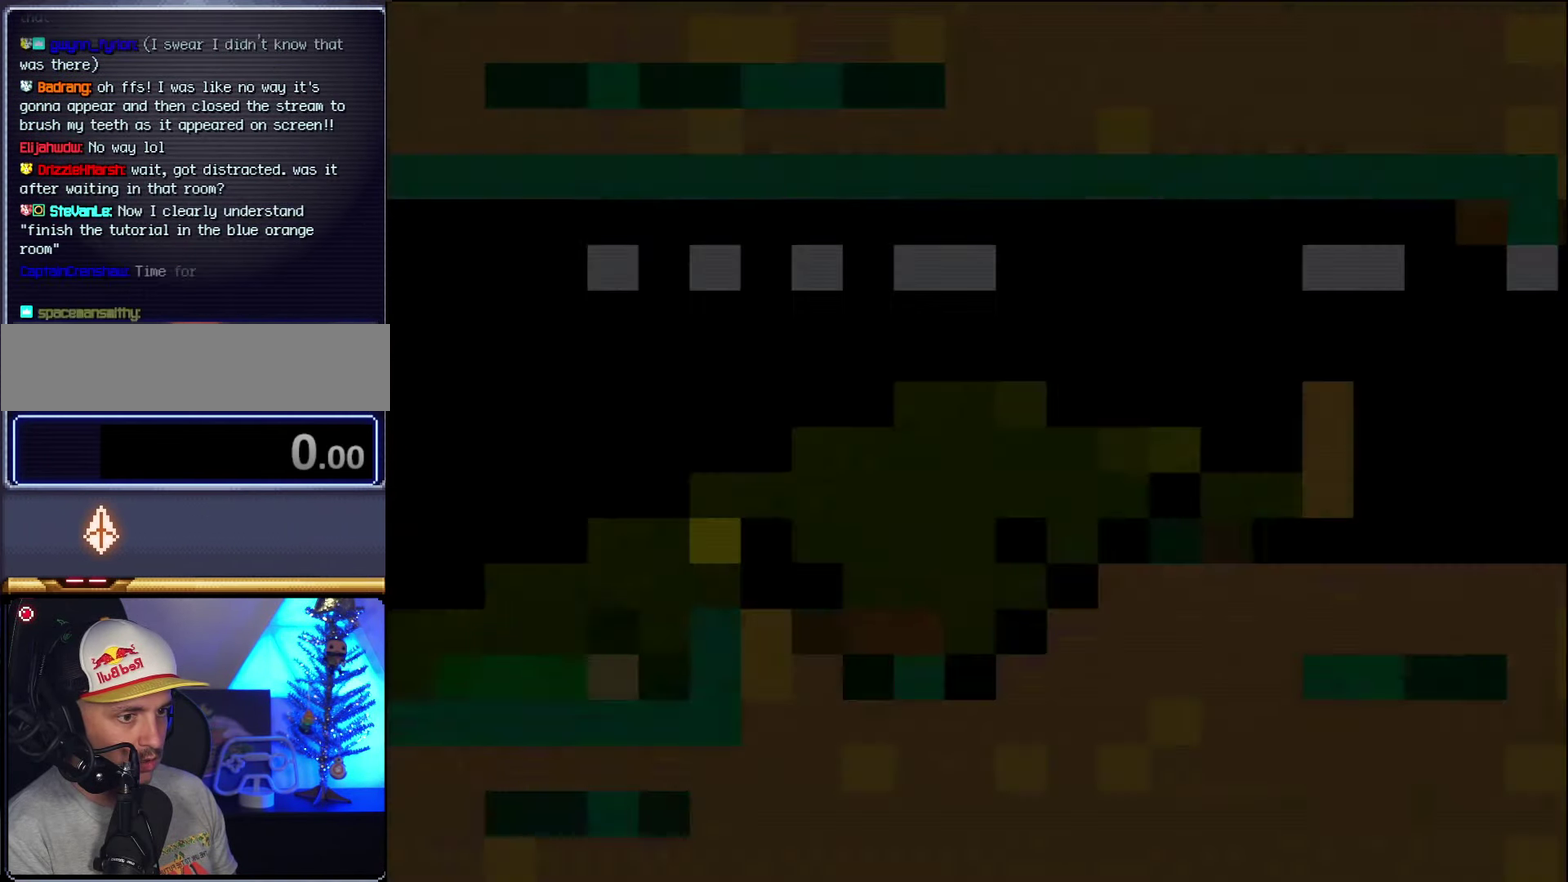
{"buttons": ["Y", "DPAD_RIGHT"], "events": [[383, "DPAD_RIGHT", "down"]]}
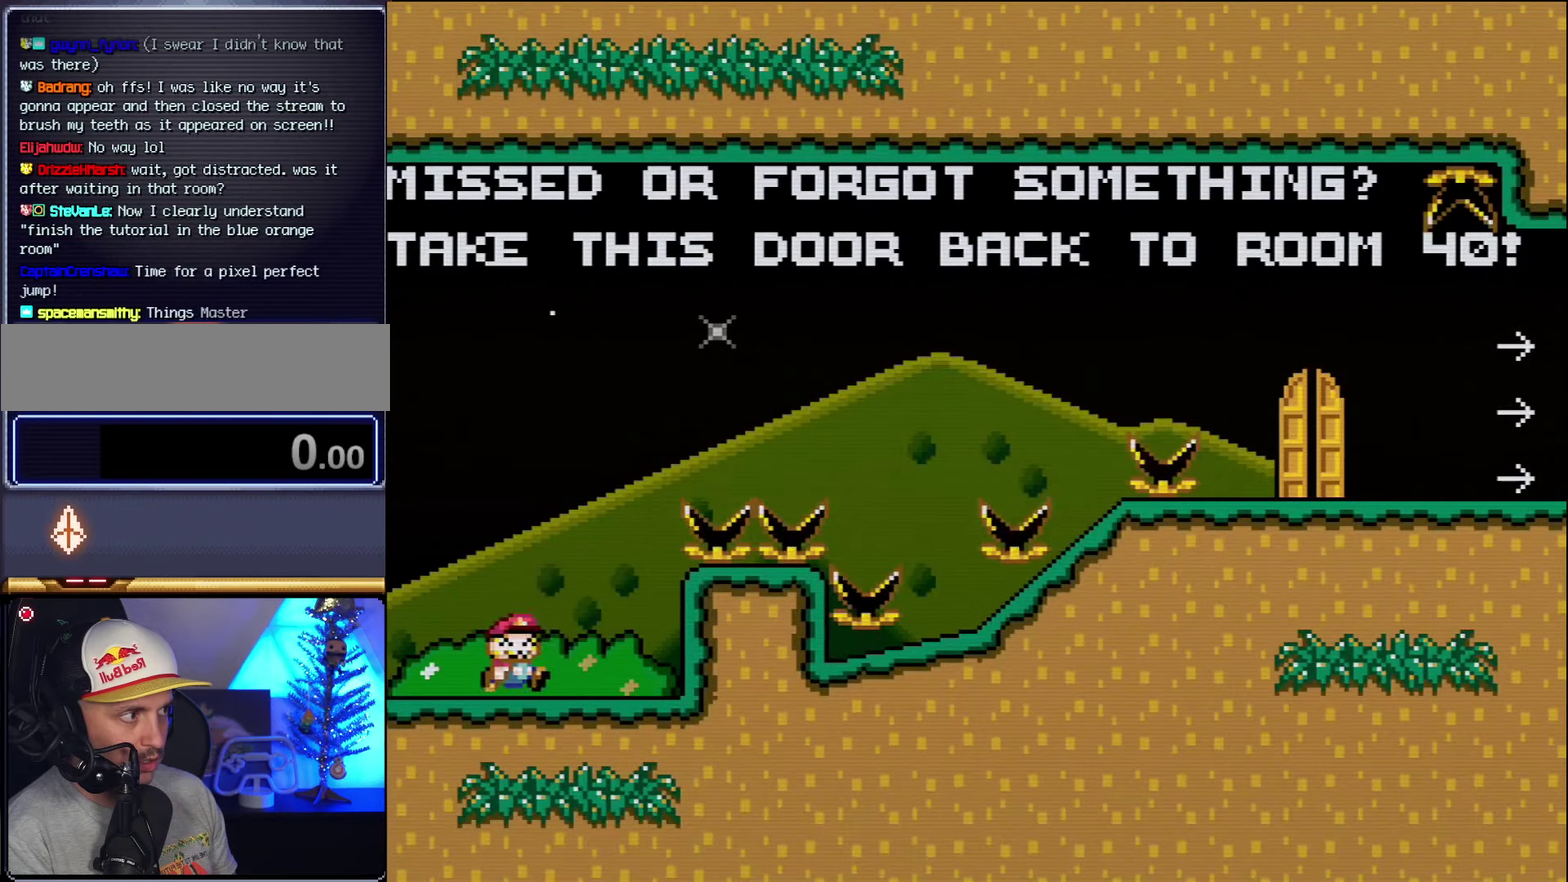
{"buttons": ["B", "Y", "DPAD_RIGHT"], "events": [[83, "B", "down"]]}
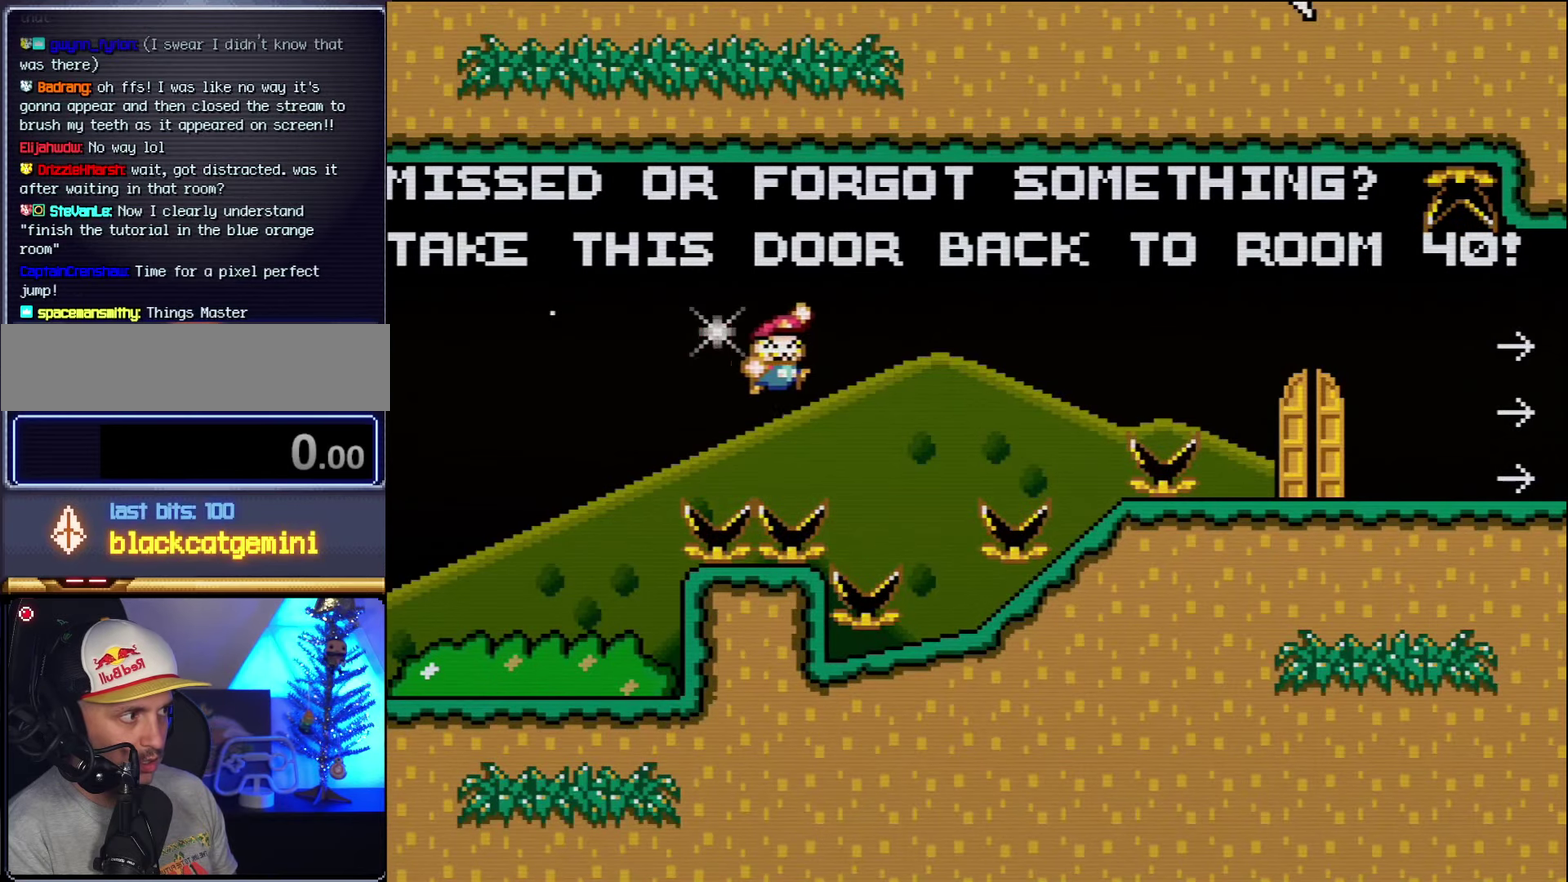
{"buttons": ["Y"], "events": [[167, "B", "up"], [200, "DPAD_RIGHT", "up"], [233, "DPAD_LEFT", "down"], [350, "DPAD_LEFT", "up"]]}
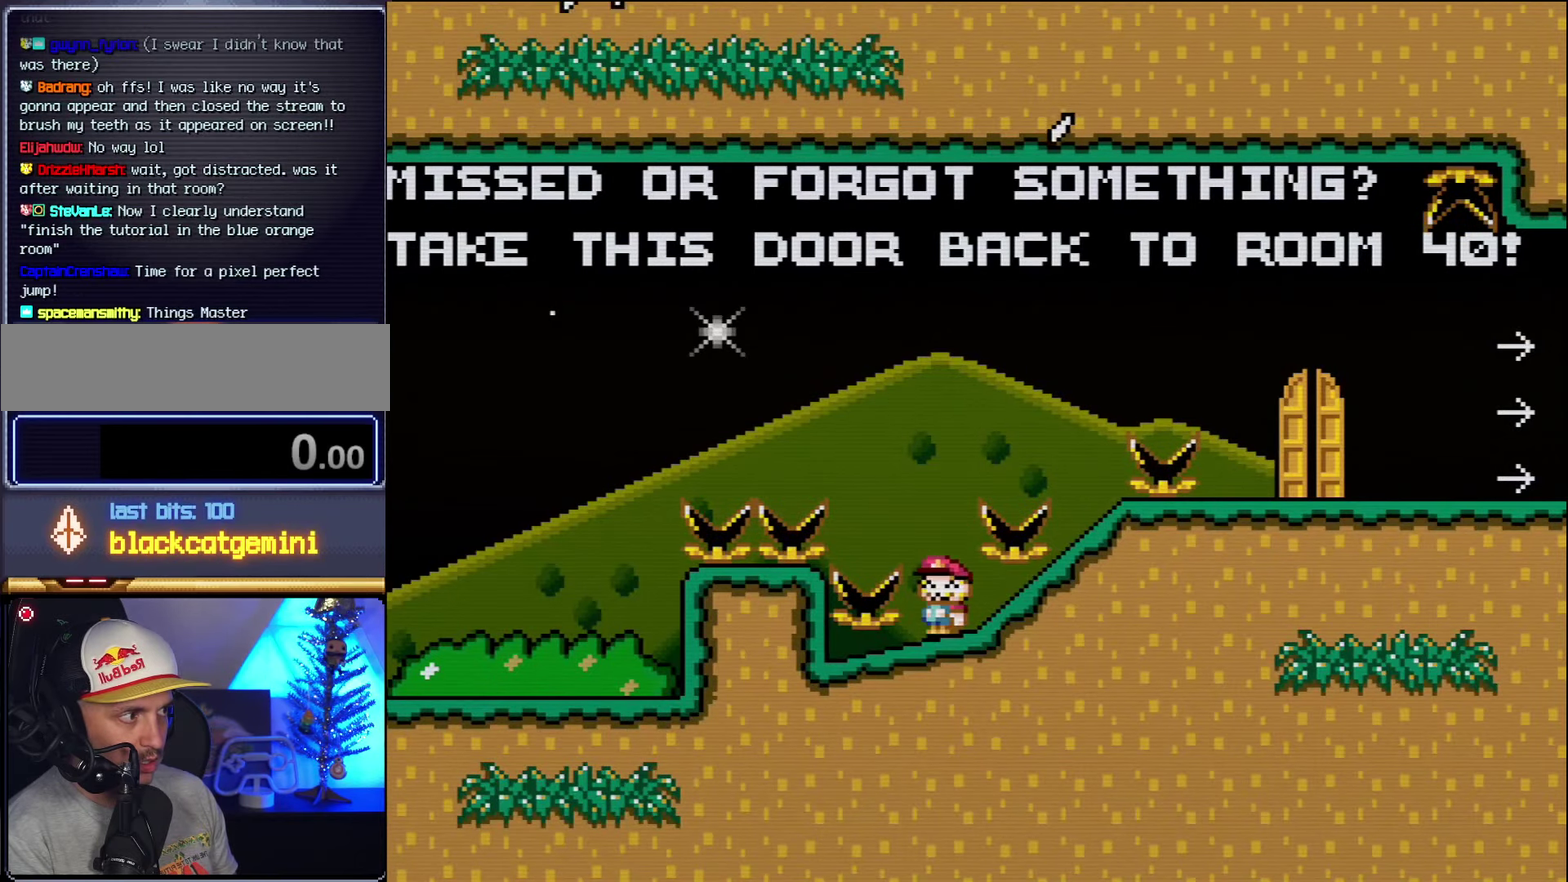
{"buttons": ["B", "Y"], "events": [[417, "B", "down"]]}
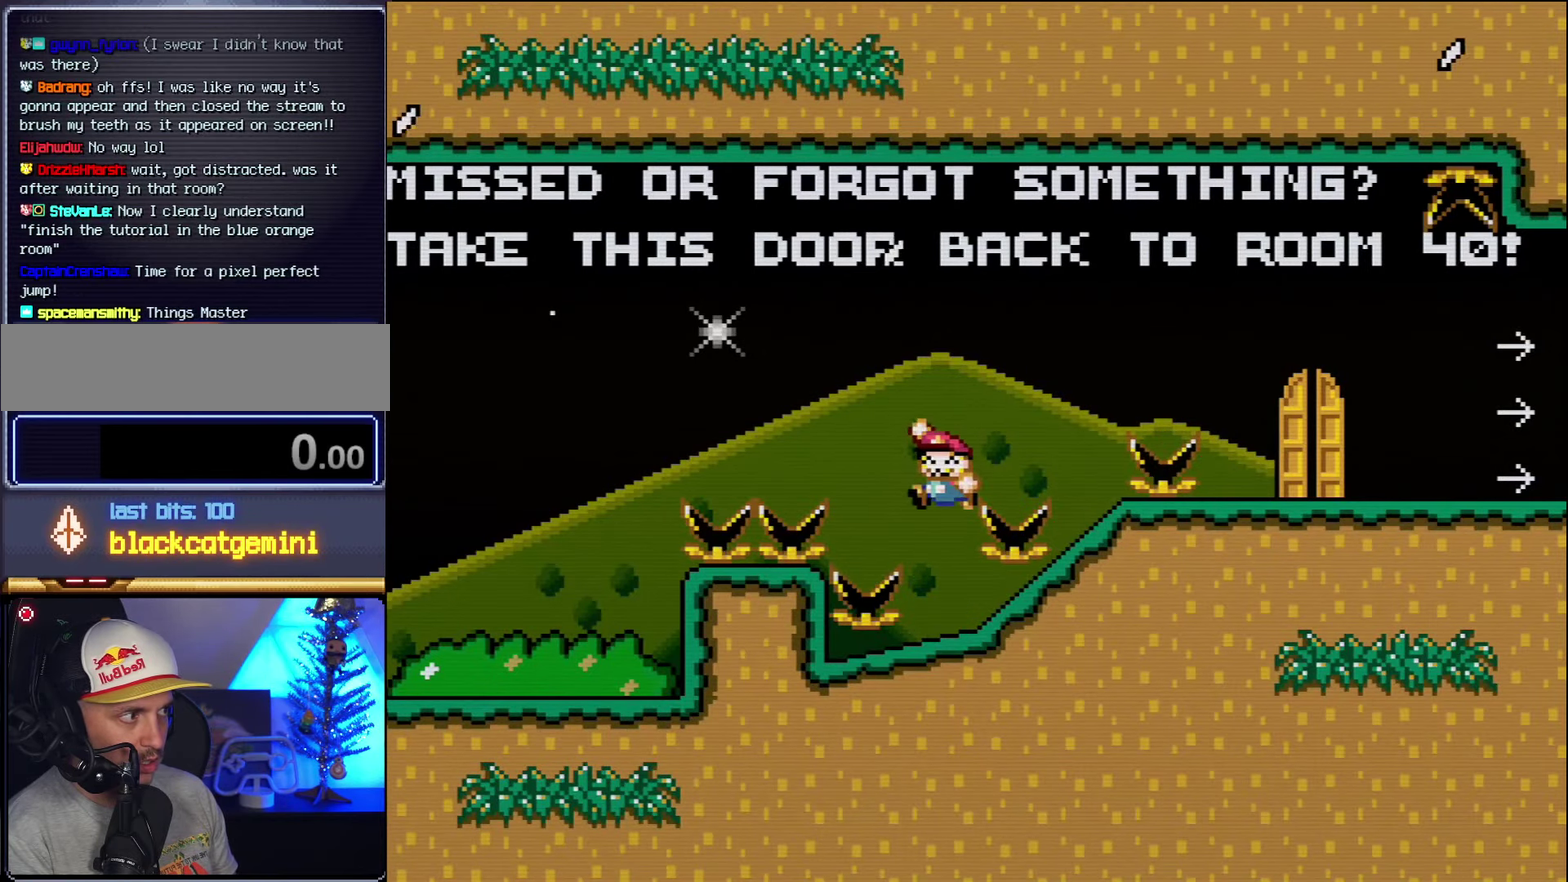
{"buttons": ["Y", "DPAD_LEFT"], "events": [[50, "DPAD_RIGHT", "down"], [333, "B", "up"], [417, "DPAD_RIGHT", "up"], [450, "DPAD_LEFT", "down"]]}
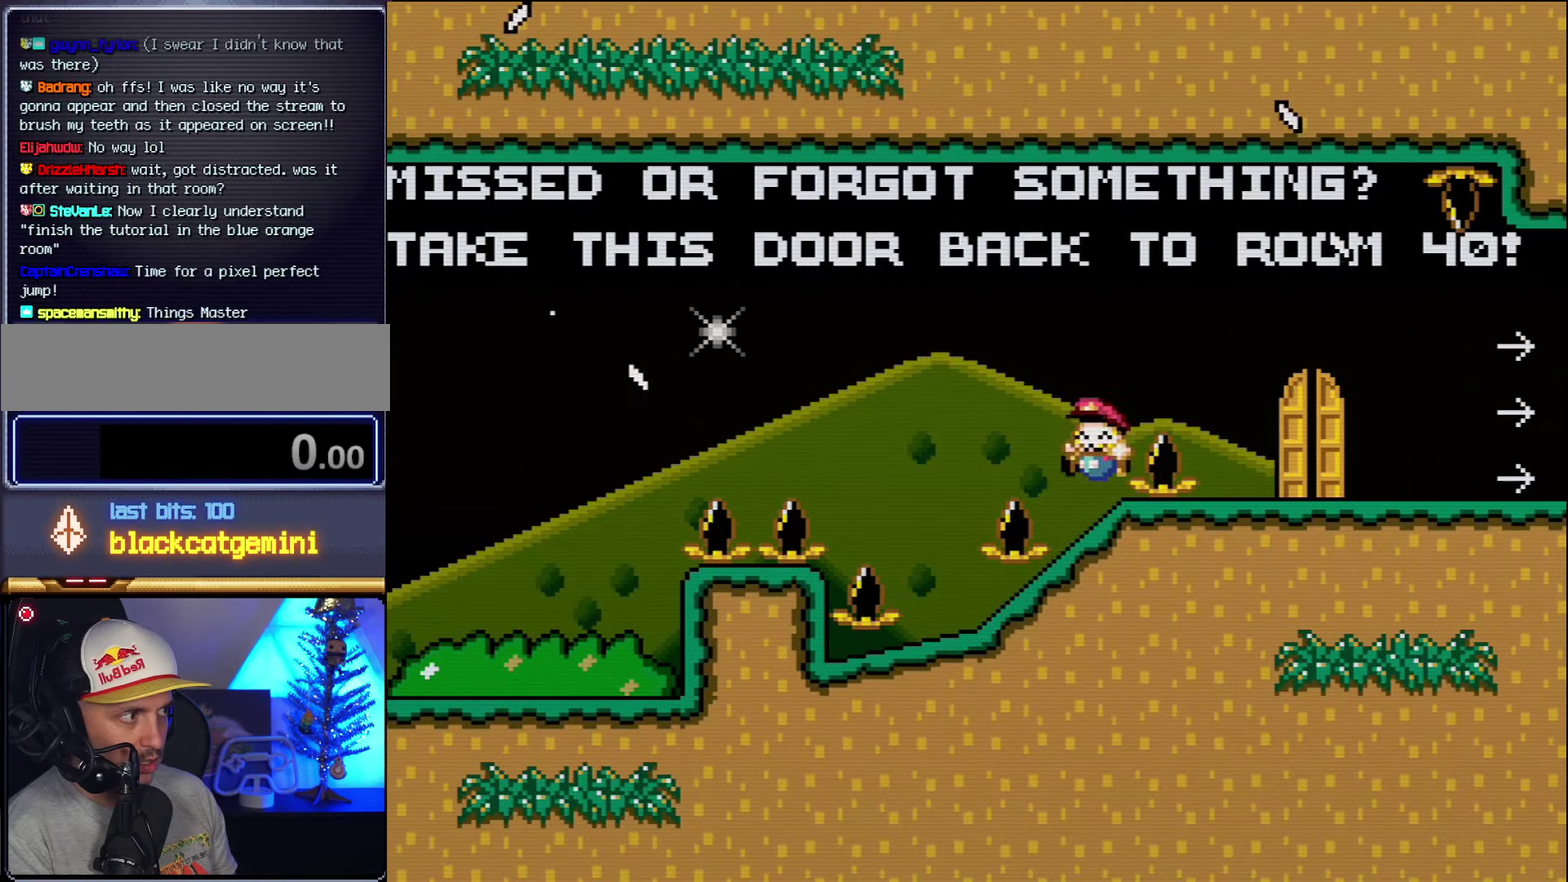
{"buttons": ["B", "Y", "DPAD_RIGHT"], "events": [[117, "B", "down"], [150, "DPAD_LEFT", "up"], [200, "DPAD_RIGHT", "down"]]}
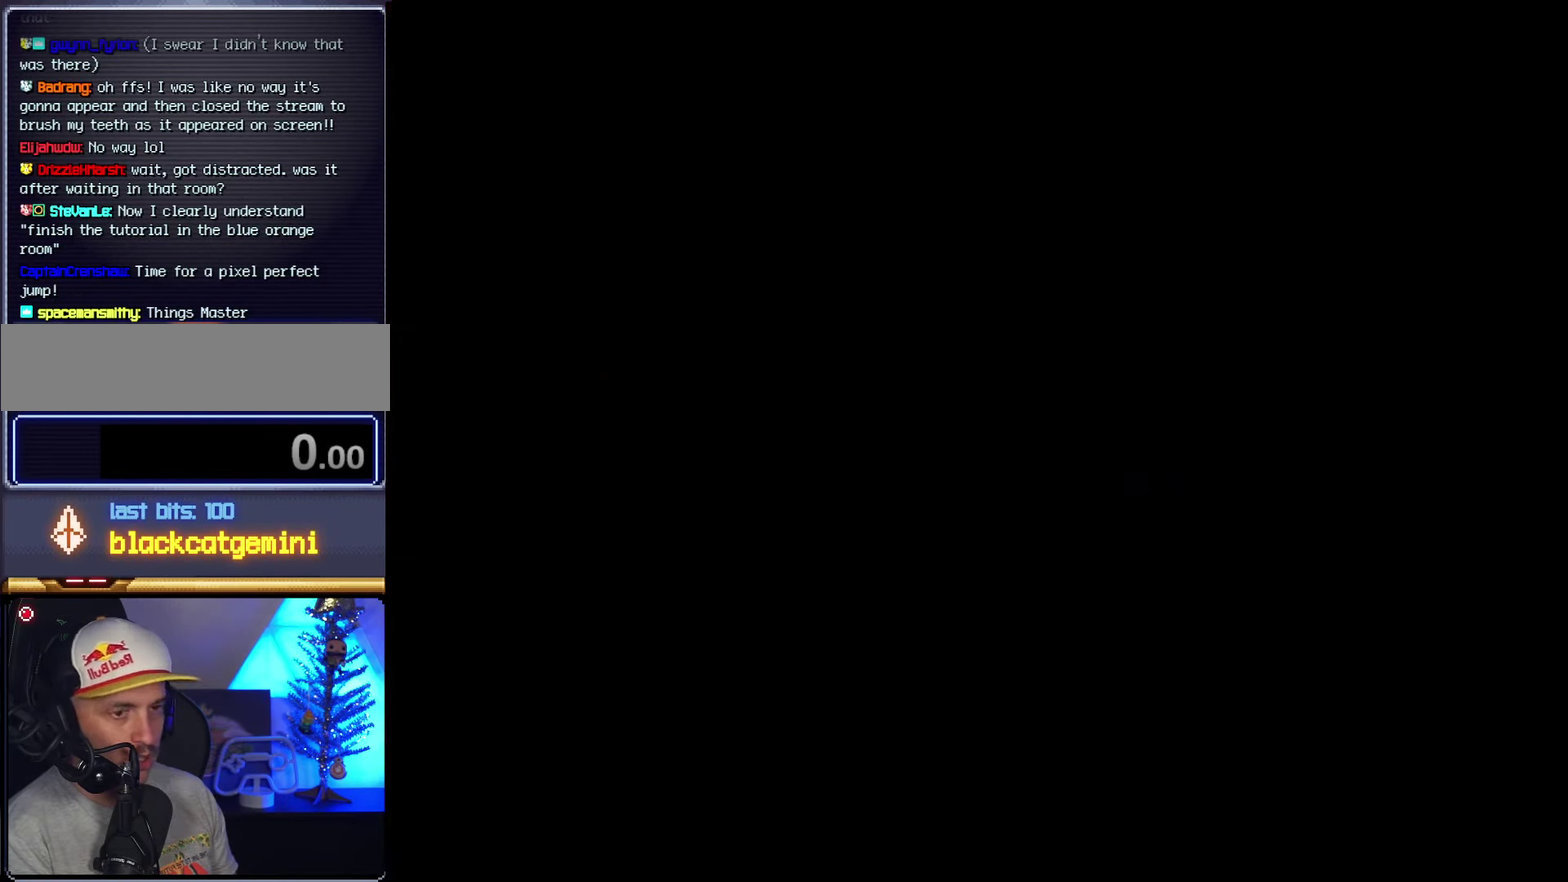
{"buttons": ["B", "Y", "DPAD_RIGHT"], "events": []}
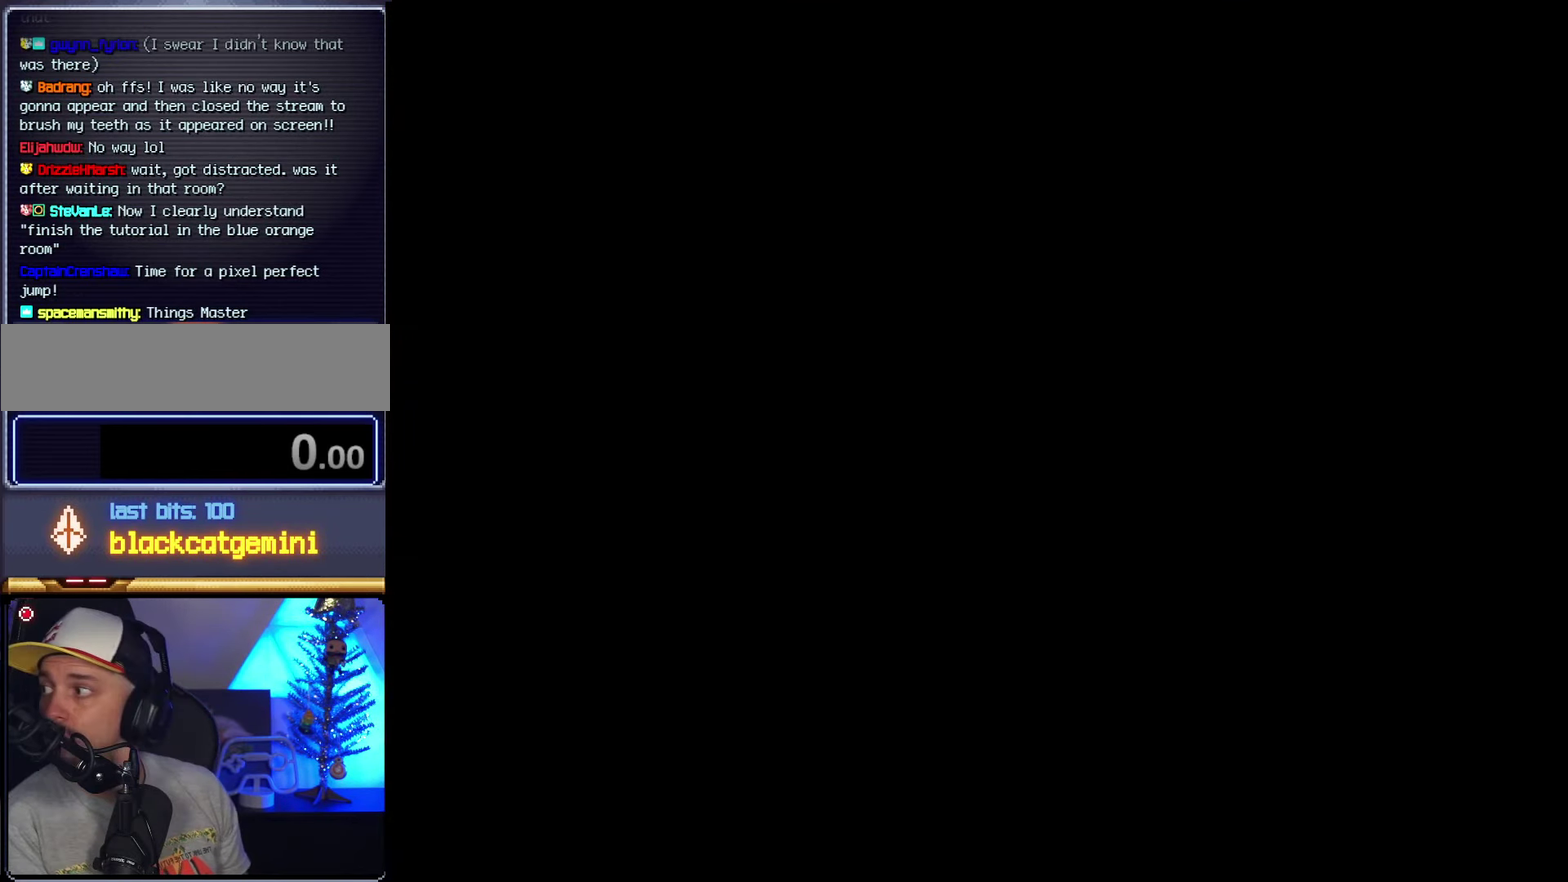
{"buttons": [], "events": [[400, "B", "up"], [417, "DPAD_RIGHT", "up"], [450, "Y", "up"]]}
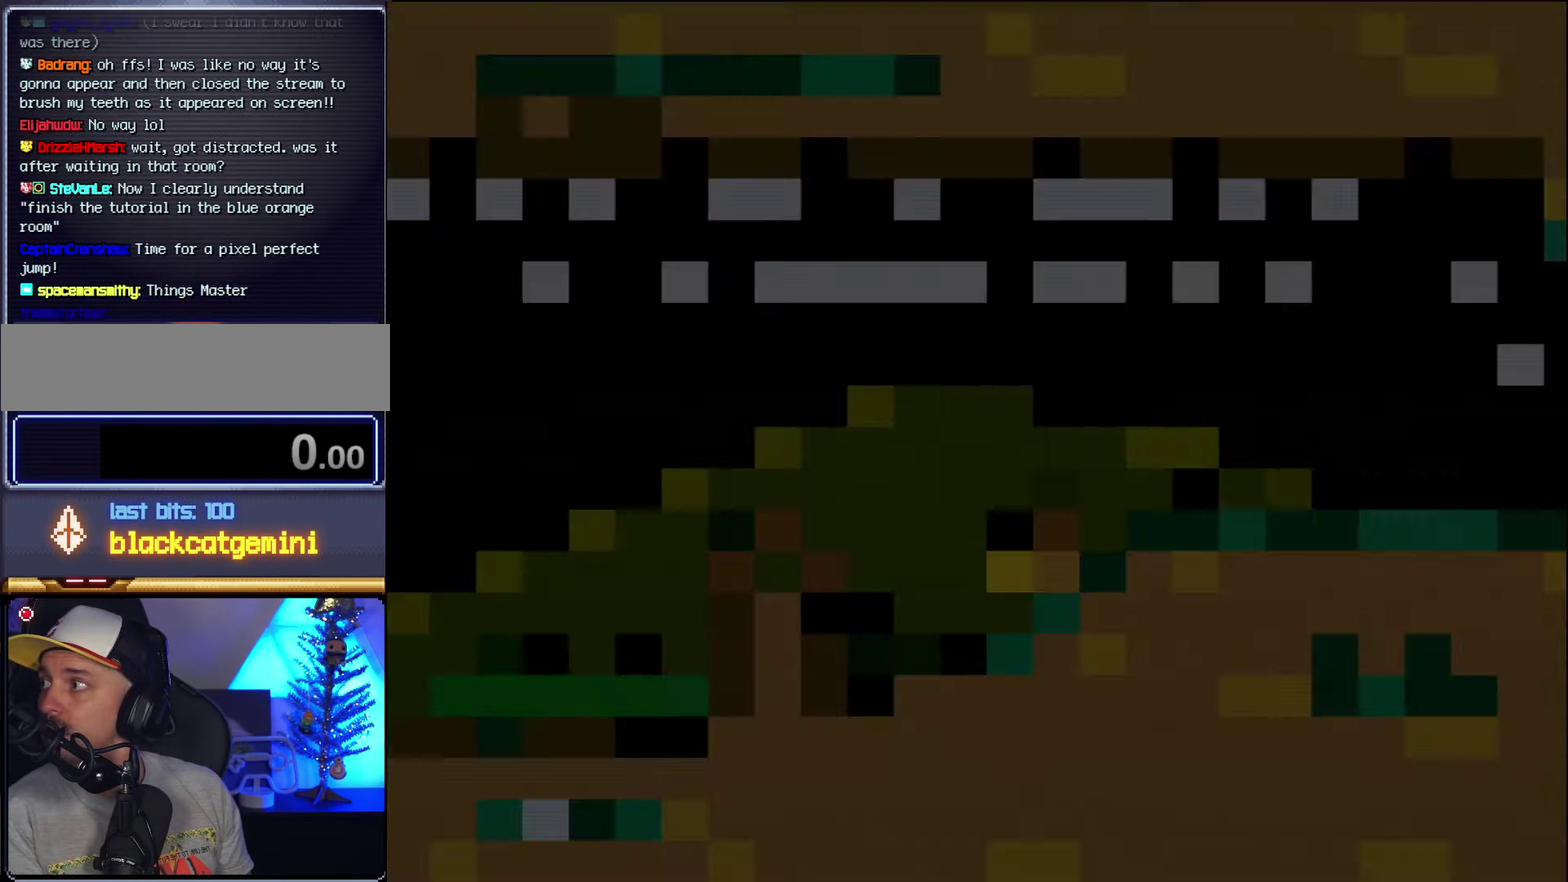
{"buttons": [], "events": [[150, "START", "down"], [300, "START", "up"]]}
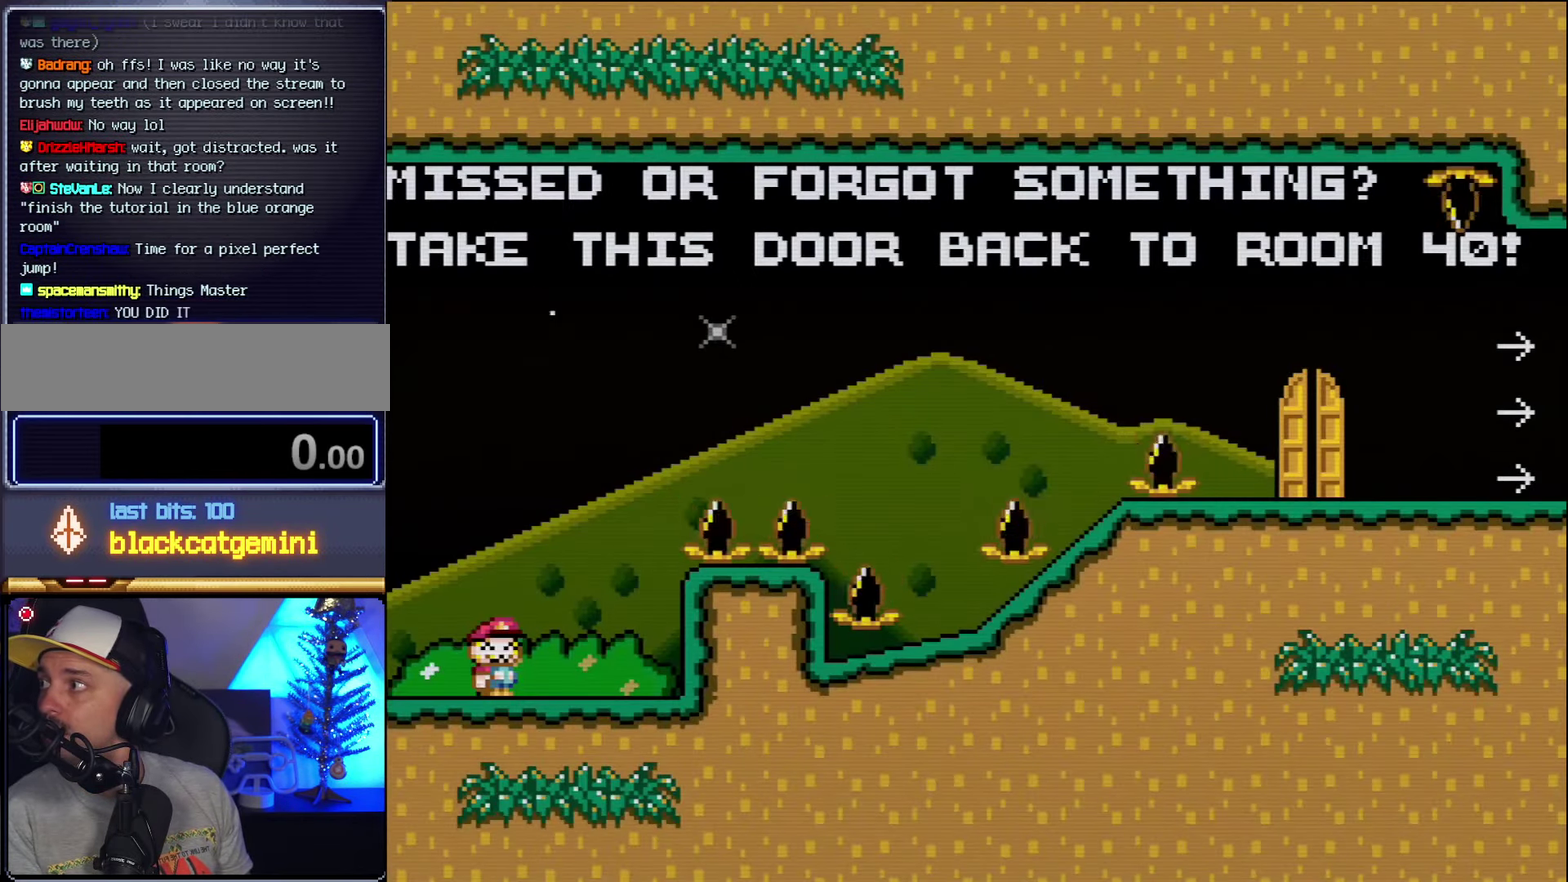
{"buttons": ["Y"], "events": [[483, "Y", "down"]]}
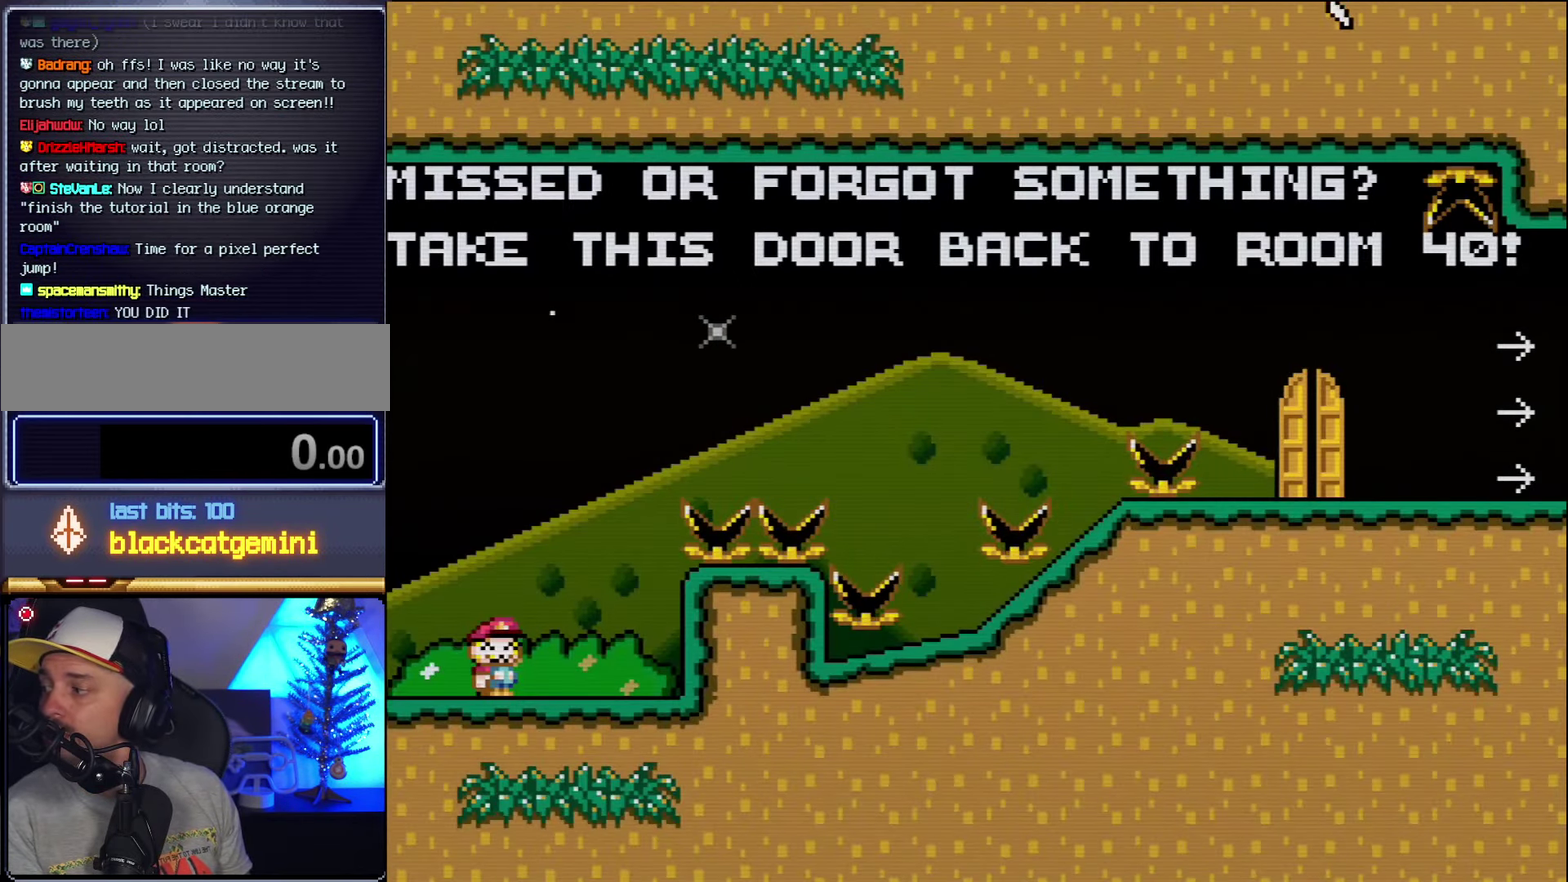
{"buttons": ["Y"], "events": []}
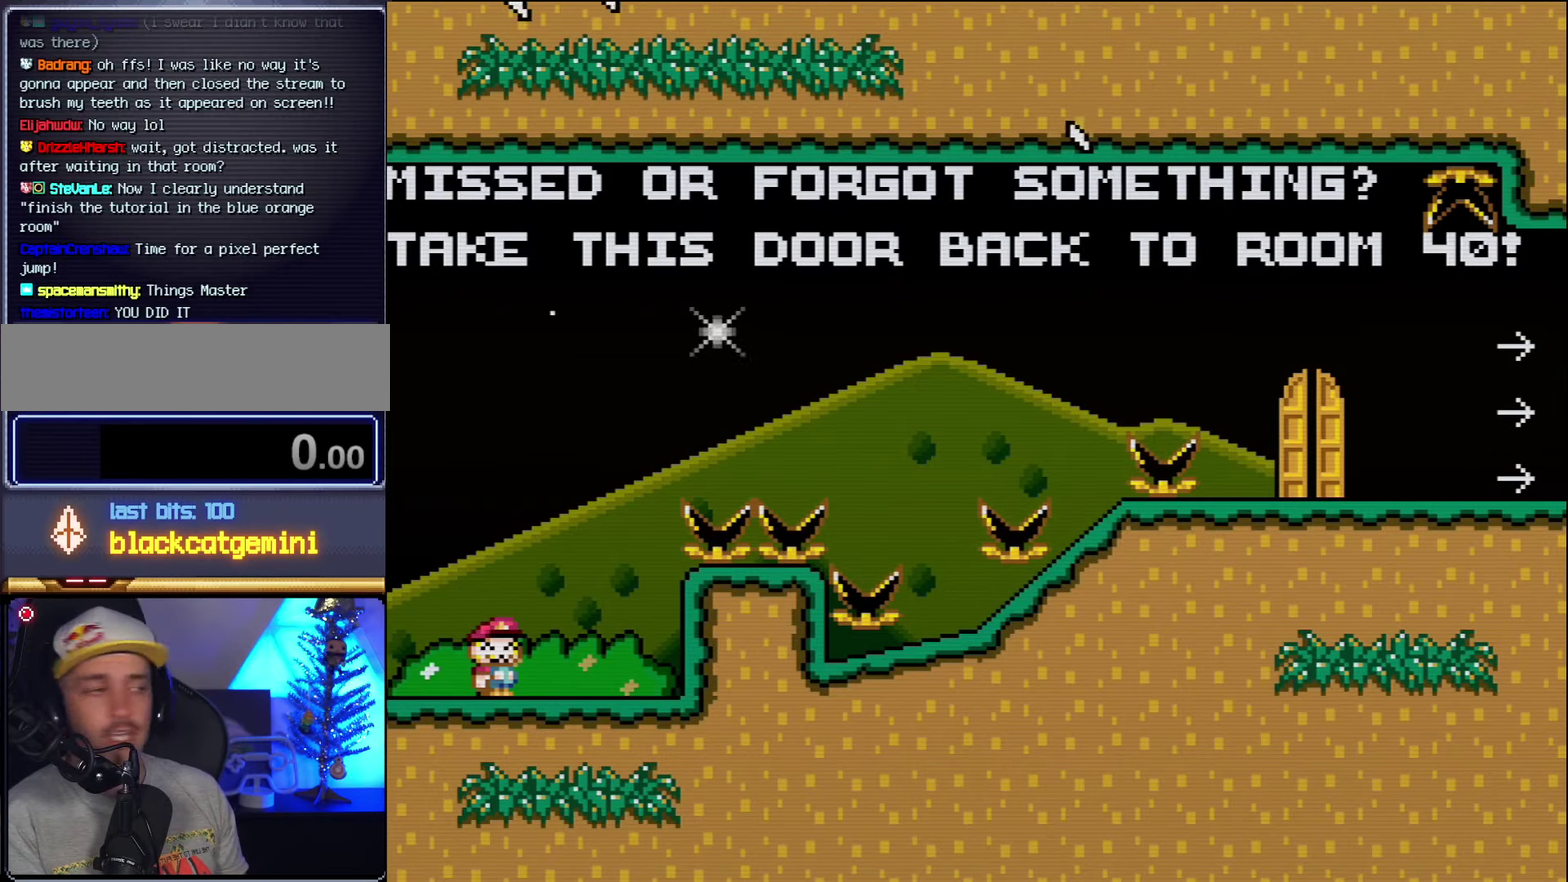
{"buttons": ["Y", "DPAD_RIGHT"], "events": [[334, "DPAD_RIGHT", "down"]]}
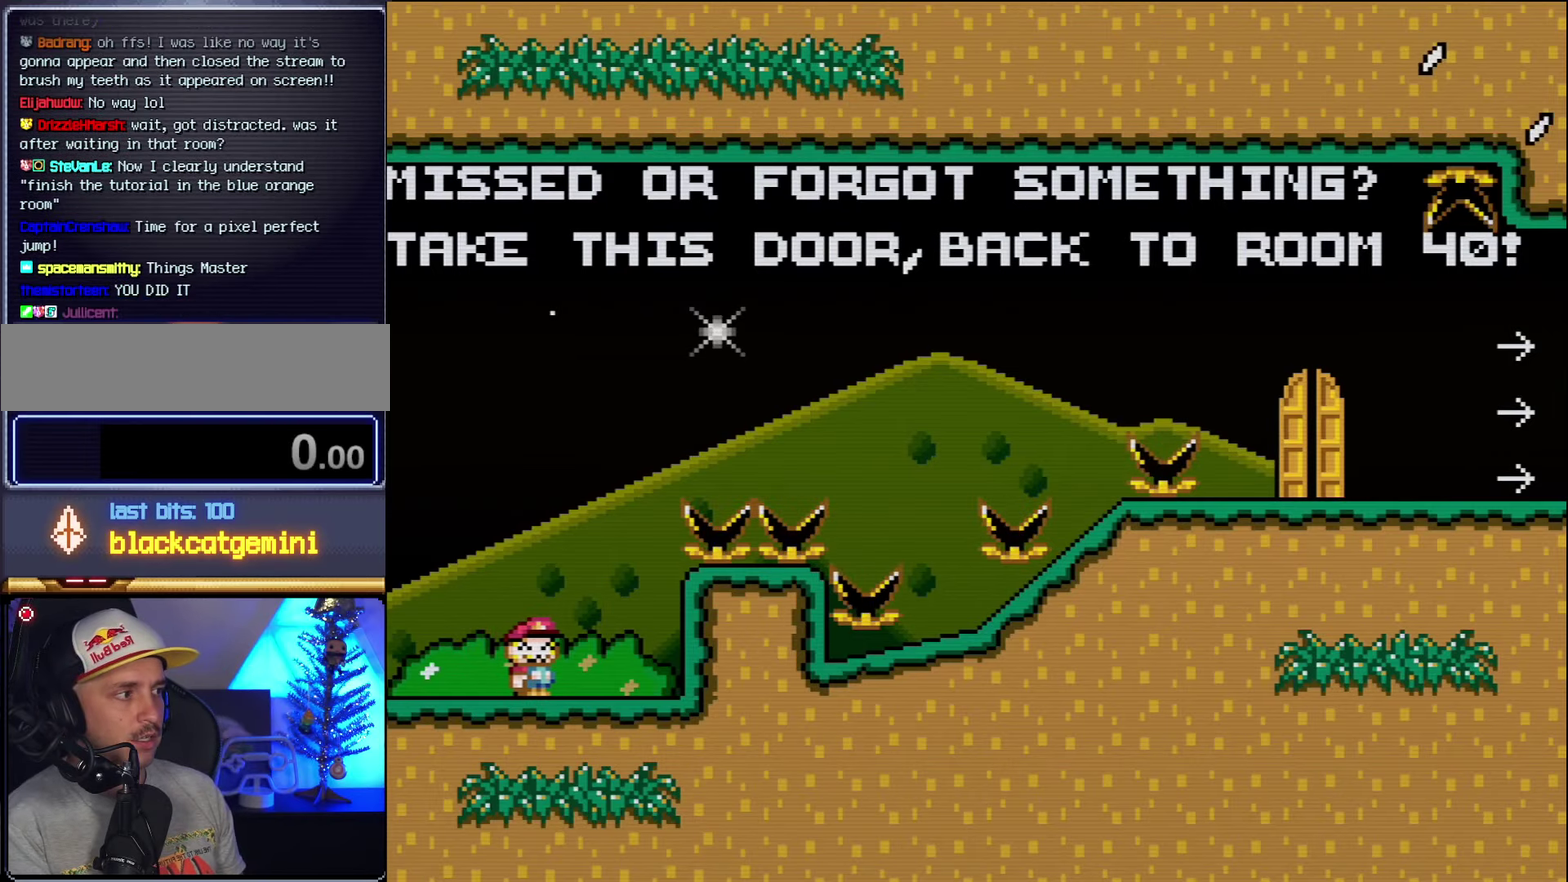
{"buttons": ["B", "Y", "DPAD_RIGHT"], "events": [[84, "B", "down"]]}
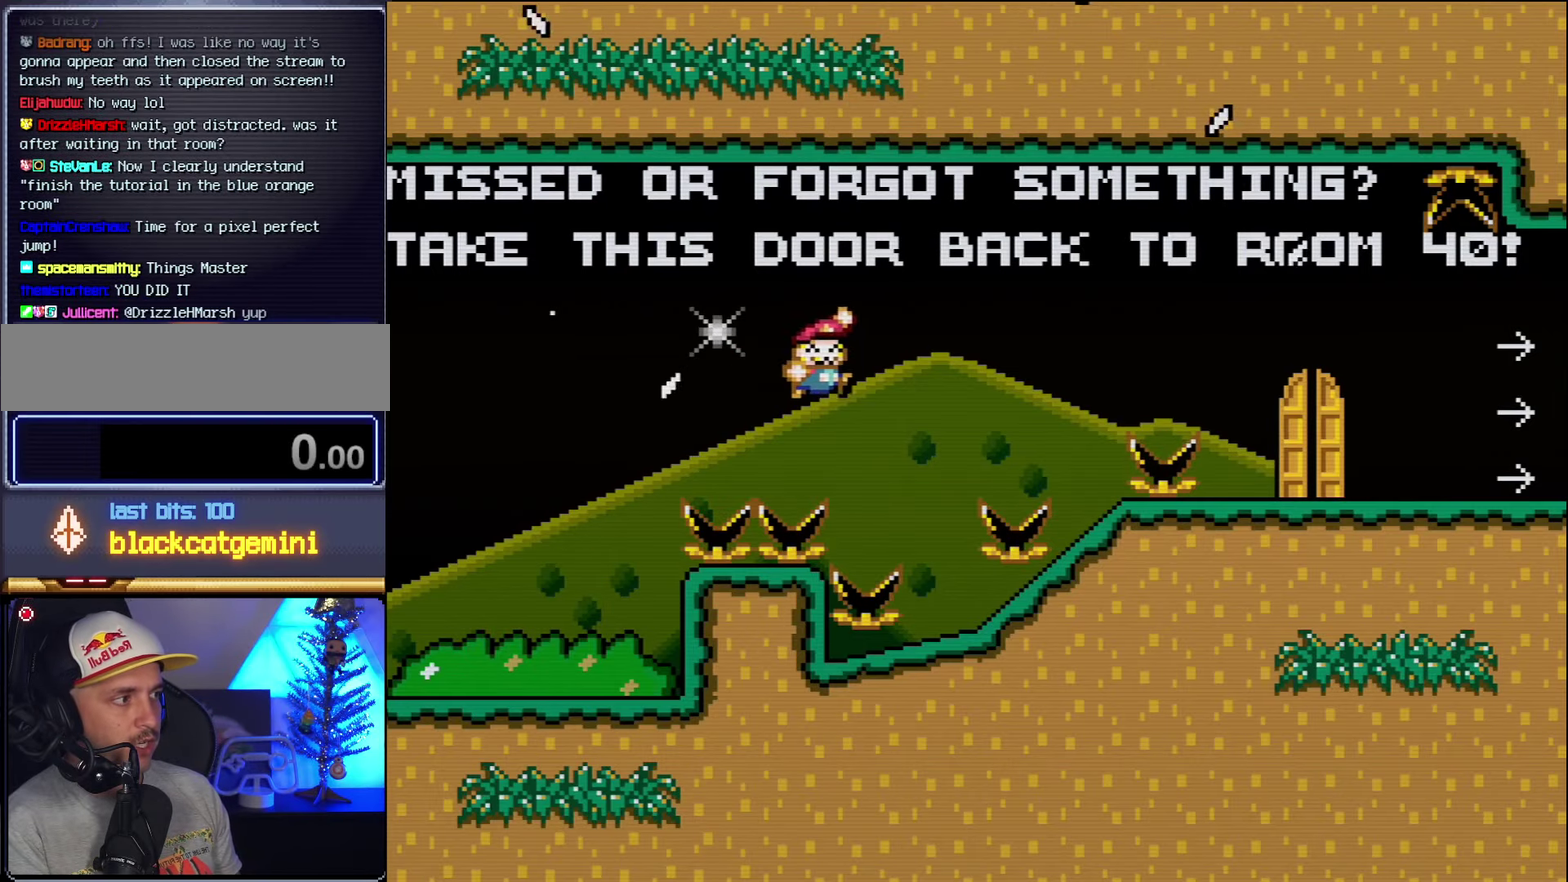
{"buttons": ["B", "Y"], "events": [[117, "B", "up"], [167, "DPAD_RIGHT", "up"], [200, "DPAD_LEFT", "down"], [384, "DPAD_LEFT", "up"], [450, "B", "down"]]}
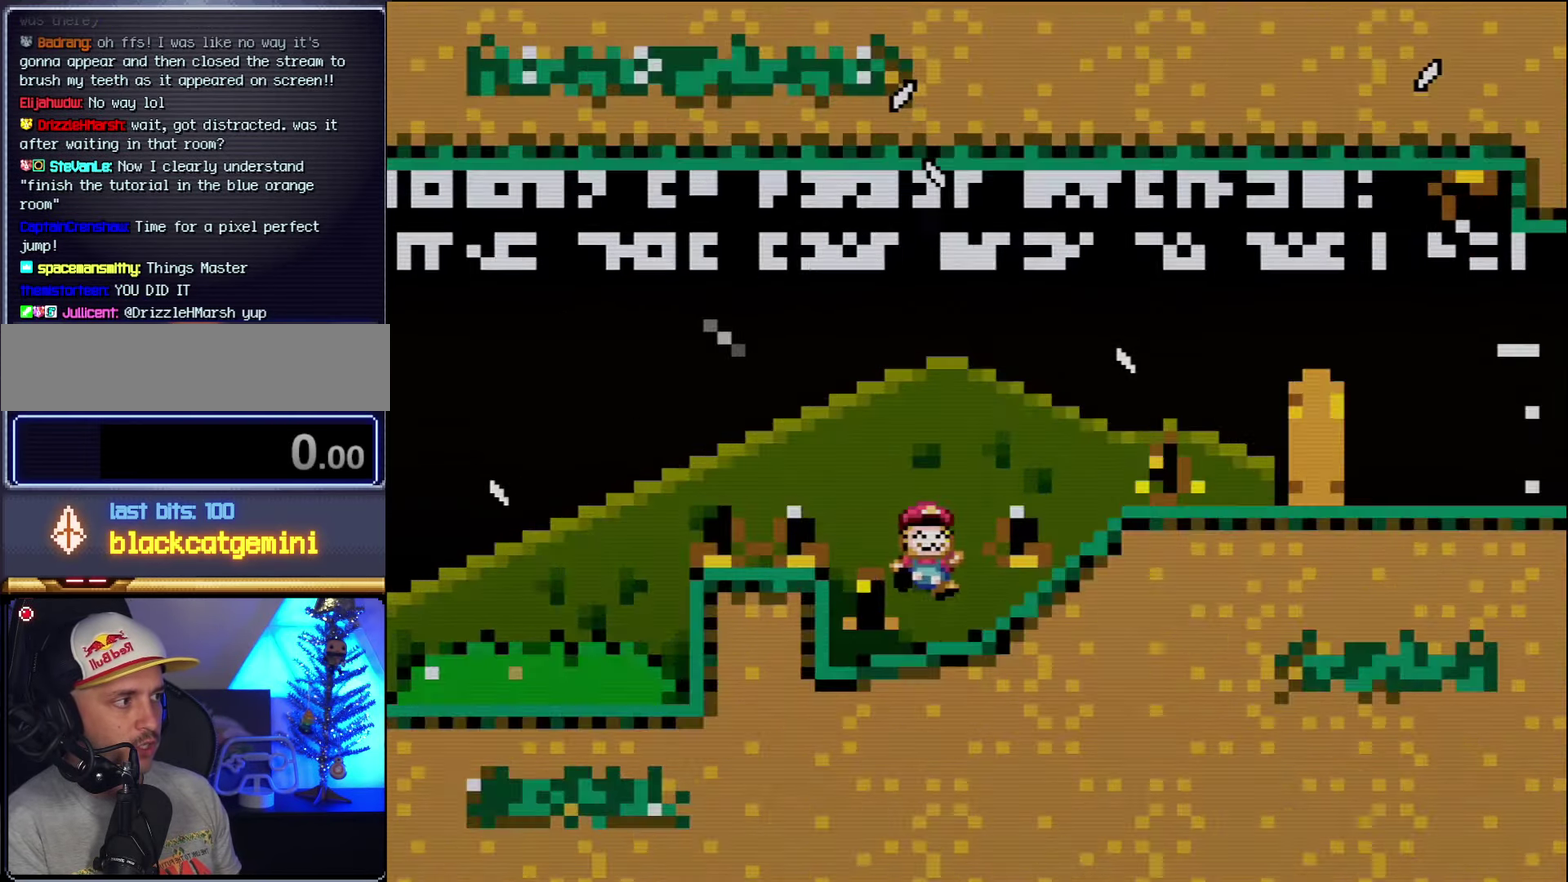
{"buttons": ["B", "Y", "DPAD_RIGHT"], "events": [[17, "DPAD_RIGHT", "down"]]}